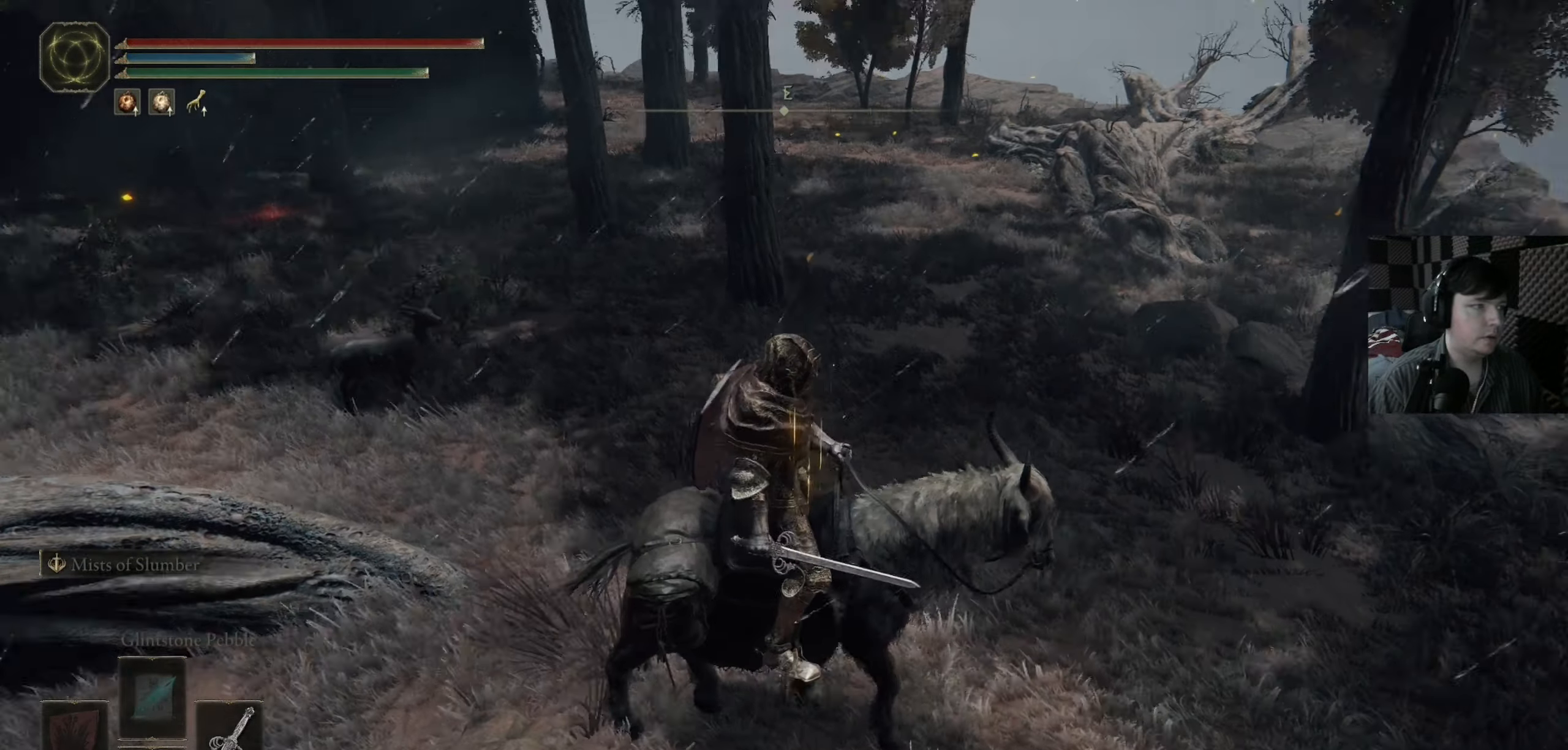
Gameplay with a controller (Xbox layout); each line is a JSON object with the inputs held at the frame after it. "events" lists button and stick changes between this image and that frame as [ms after this image, input, new state], when the widget could be followed in between.
{"buttons": [], "left_stick": "up-right", "right_stick": "right", "events": []}
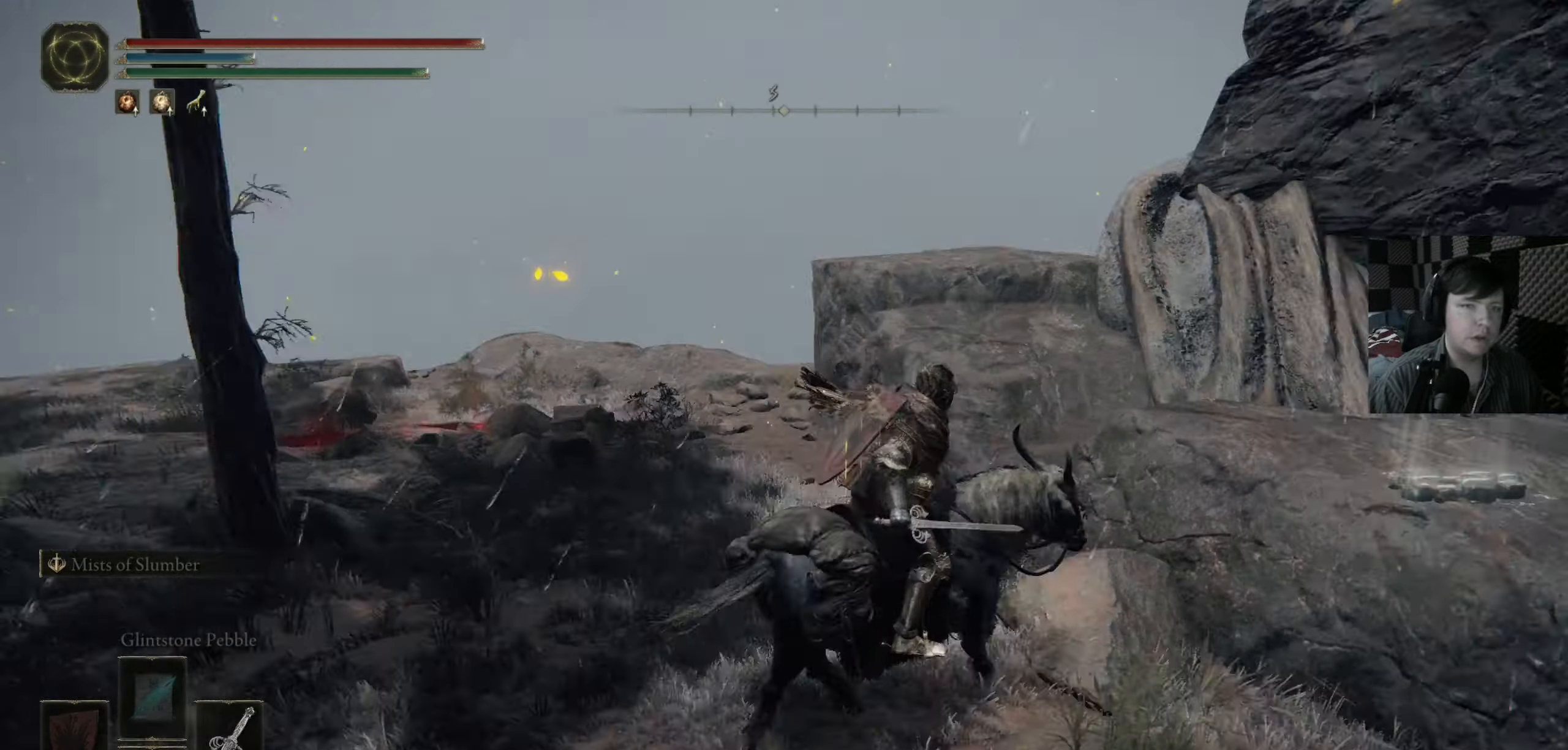
{"buttons": [], "left_stick": "up", "right_stick": "center", "events": [[17, "left_stick", "up"], [50, "right_stick", "down-right"], [217, "right_stick", "center"]]}
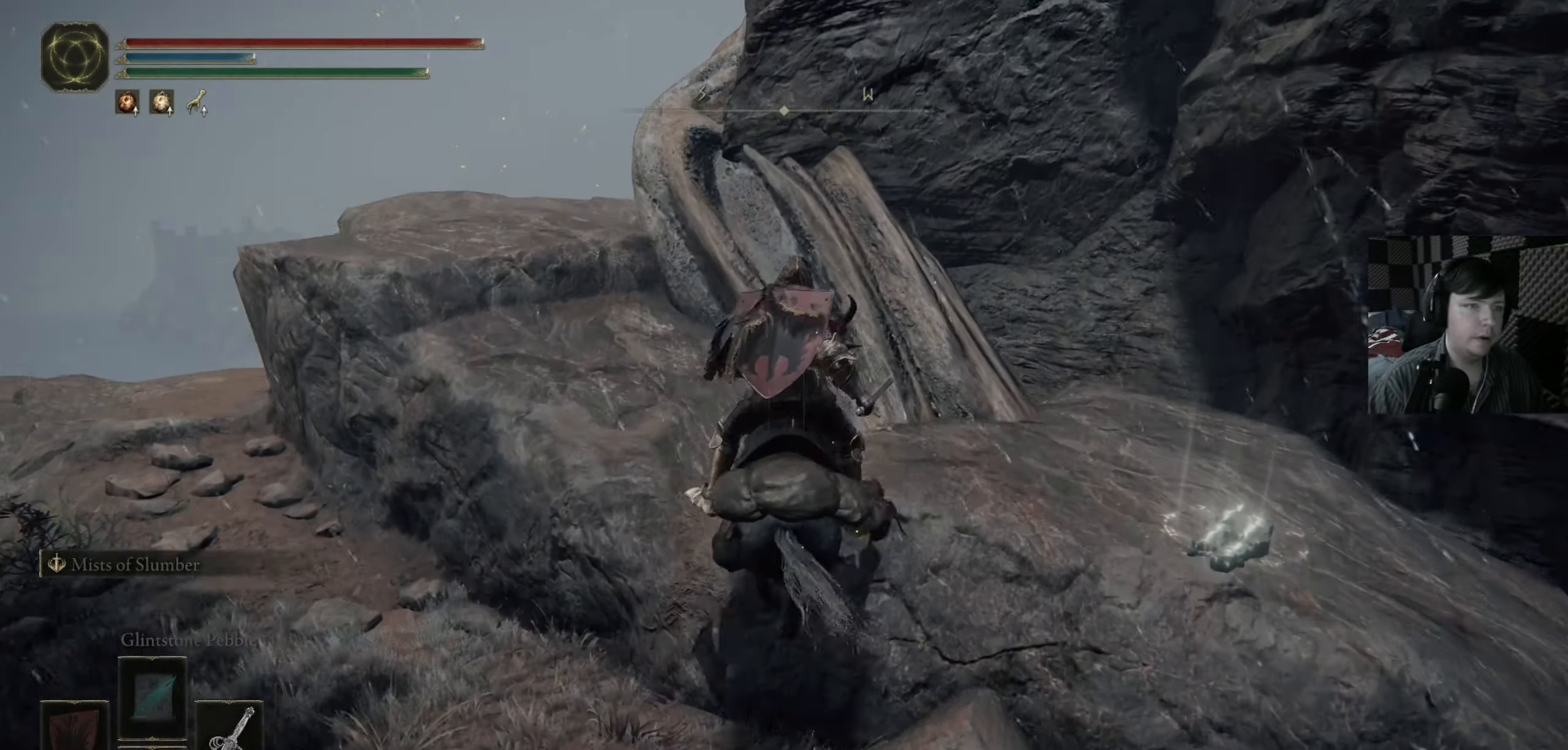
{"buttons": [], "left_stick": "up-left", "right_stick": "down-right", "events": [[350, "right_stick", "down-right"], [450, "left_stick", "up-left"]]}
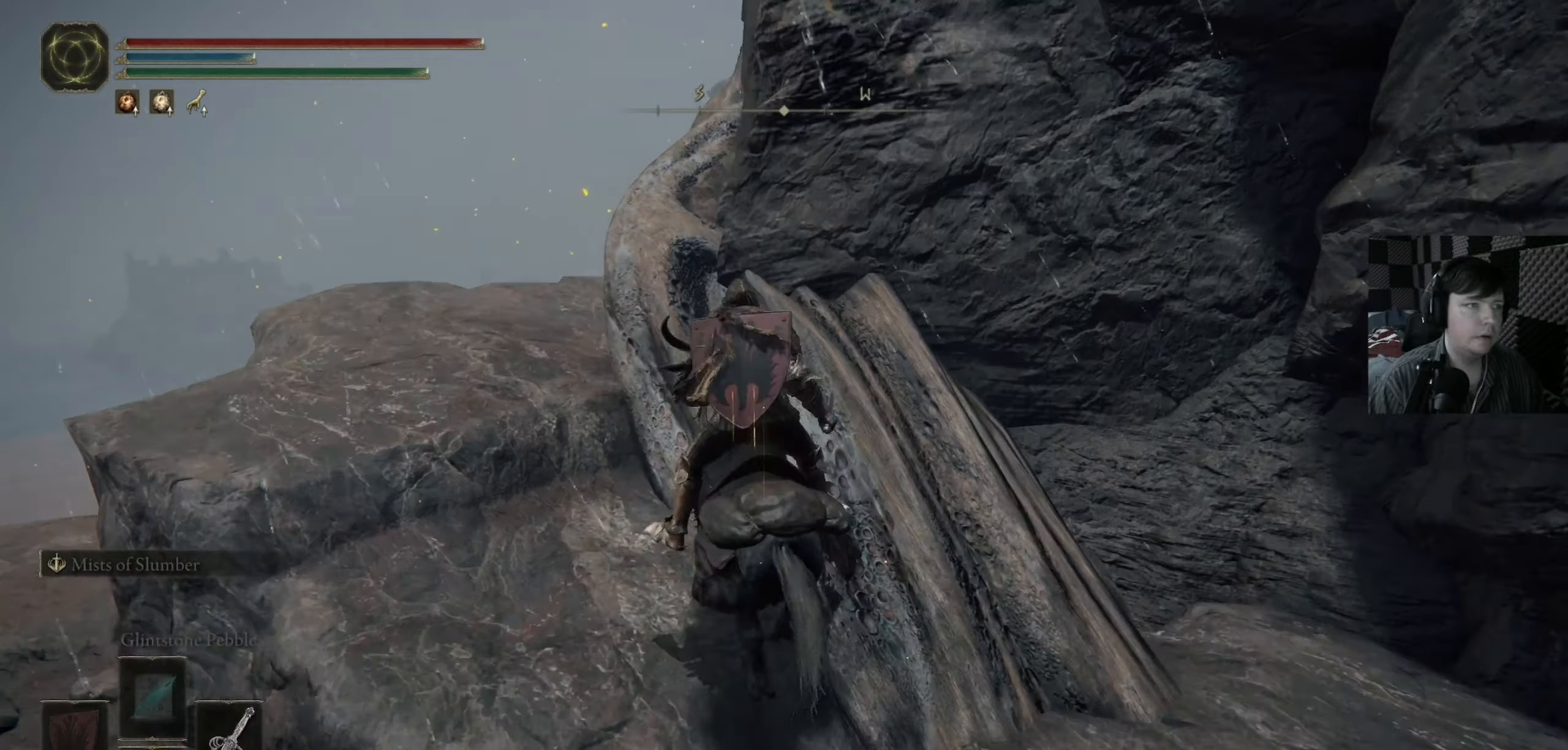
{"buttons": [], "left_stick": "up-left", "right_stick": "center", "events": [[416, "right_stick", "center"]]}
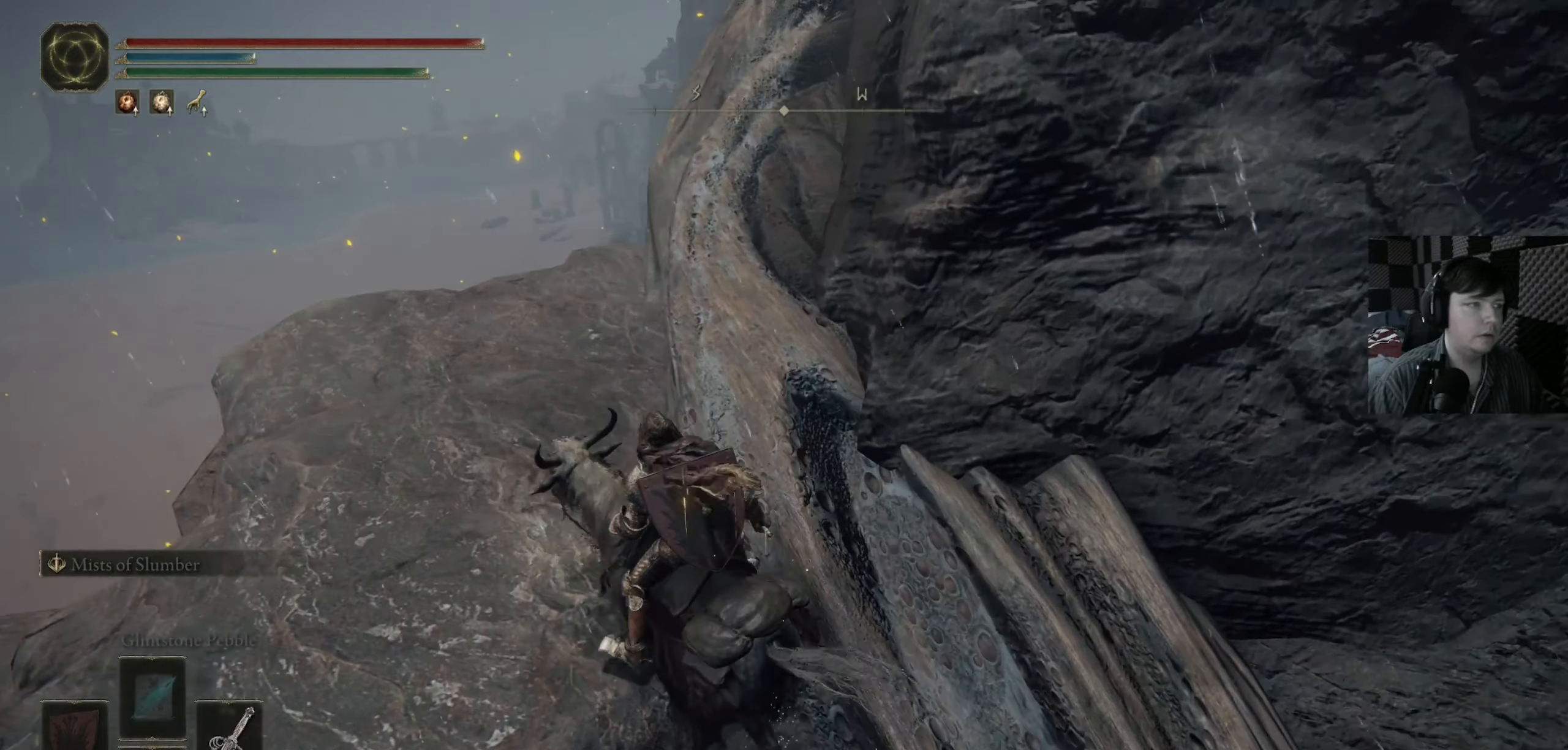
{"buttons": [], "left_stick": "up", "right_stick": "down-right", "events": [[50, "left_stick", "up"], [250, "right_stick", "down-right"]]}
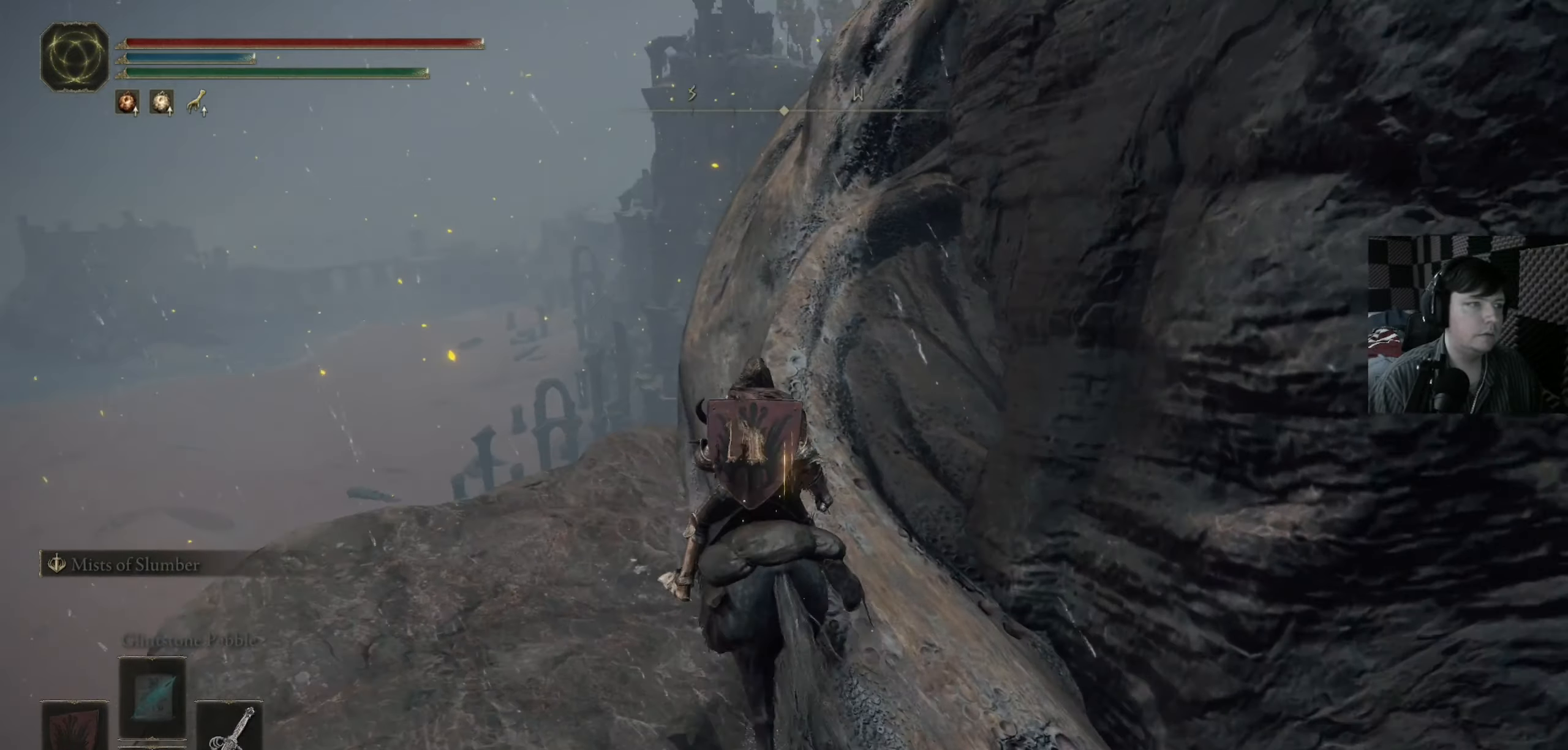
{"buttons": [], "left_stick": "center", "right_stick": "down", "events": [[83, "left_stick", "center"], [383, "right_stick", "down"]]}
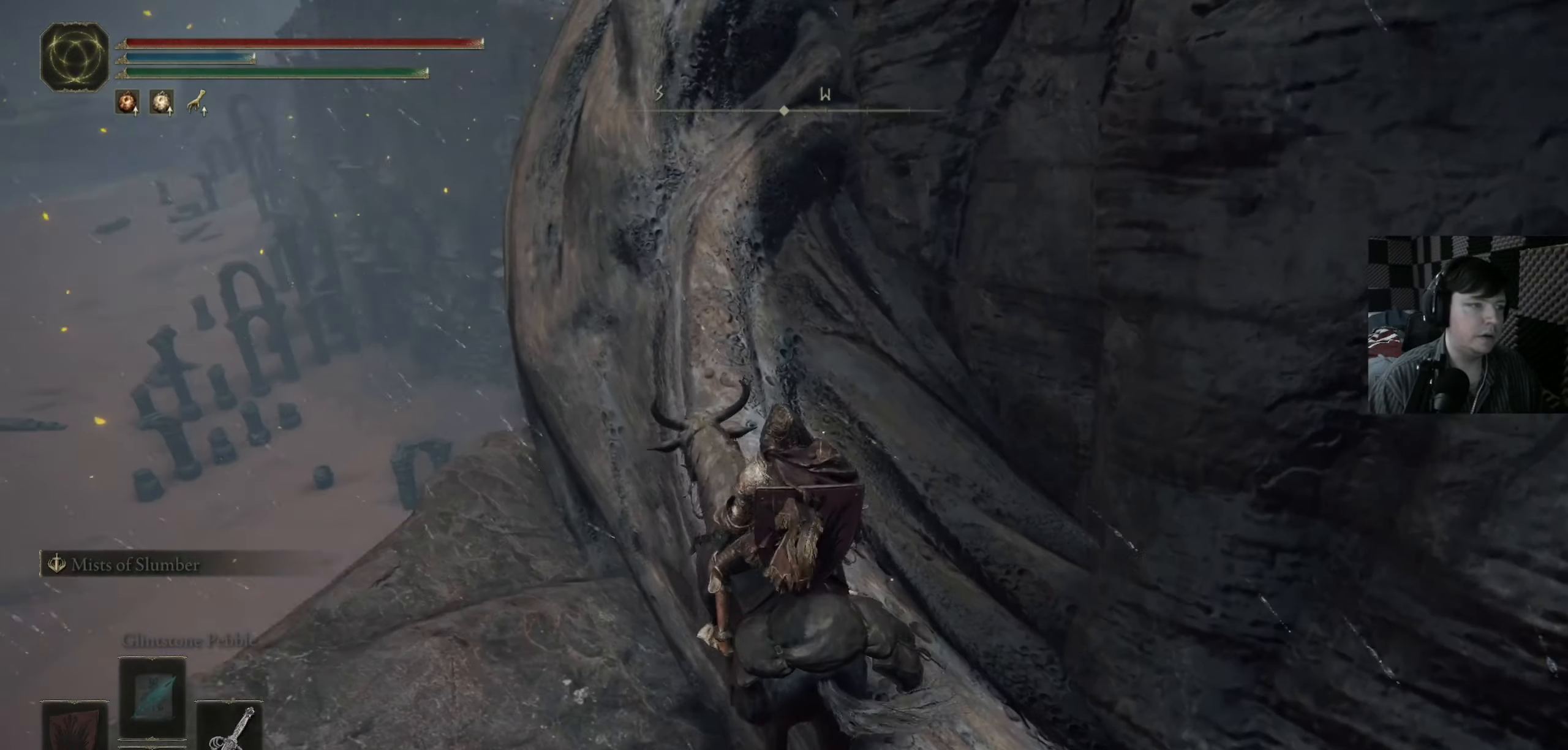
{"buttons": [], "left_stick": "left", "right_stick": "down", "events": [[150, "right_stick", "center"], [216, "left_stick", "left"], [350, "right_stick", "down"]]}
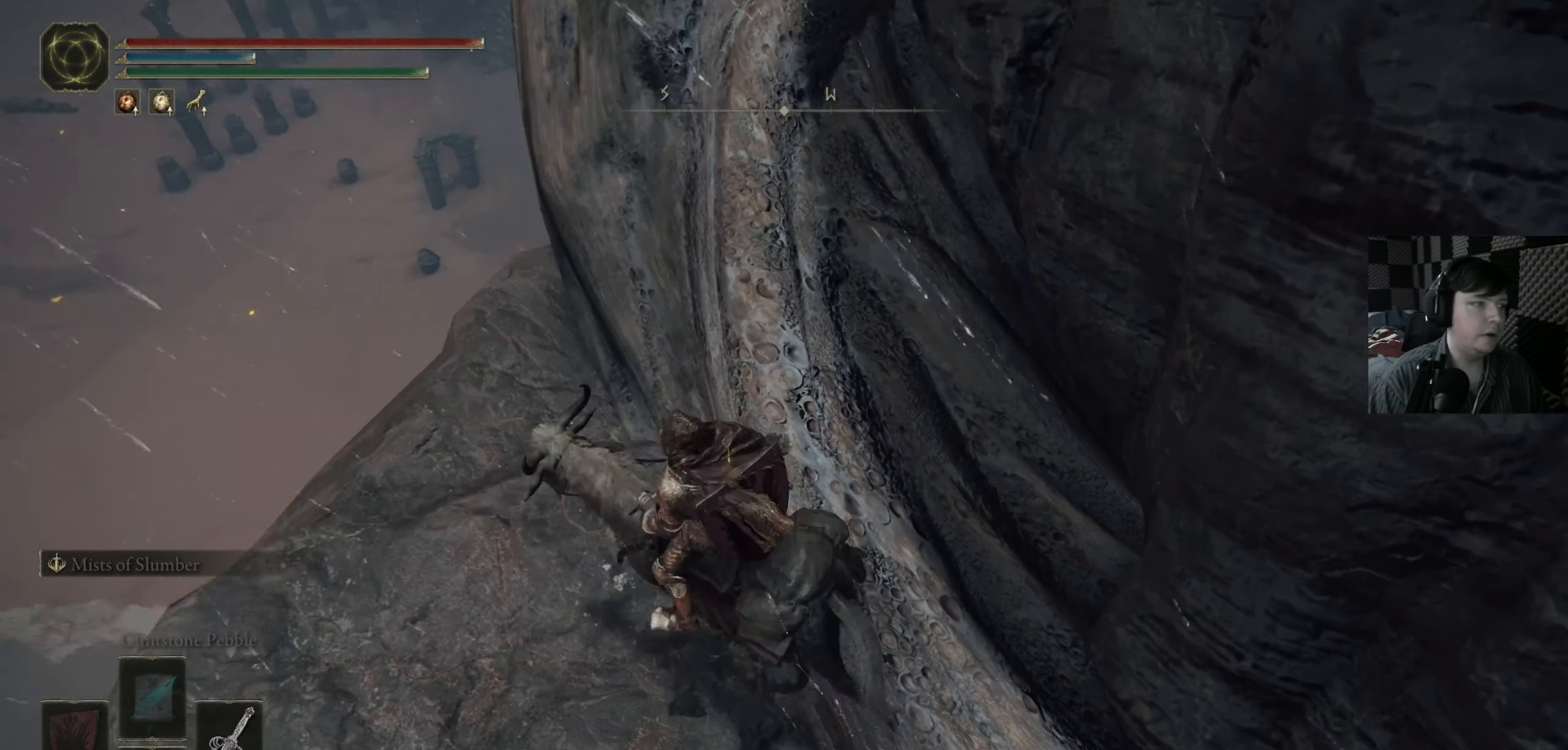
{"buttons": [], "left_stick": "center", "right_stick": "down-left", "events": [[116, "right_stick", "down-left"], [316, "left_stick", "center"]]}
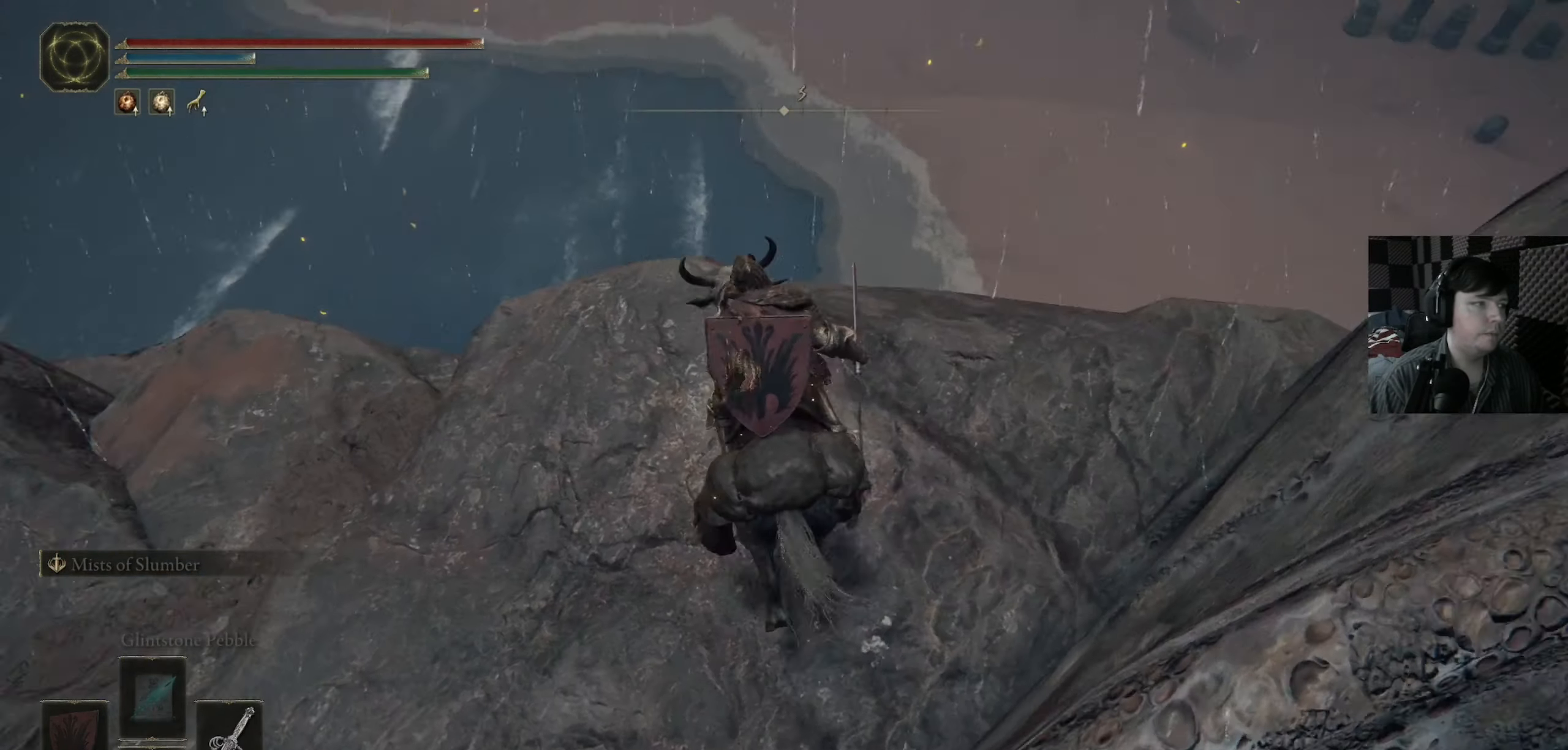
{"buttons": [], "left_stick": "left", "right_stick": "up-left", "events": [[316, "left_stick", "left"], [350, "right_stick", "left"], [450, "right_stick", "up-left"]]}
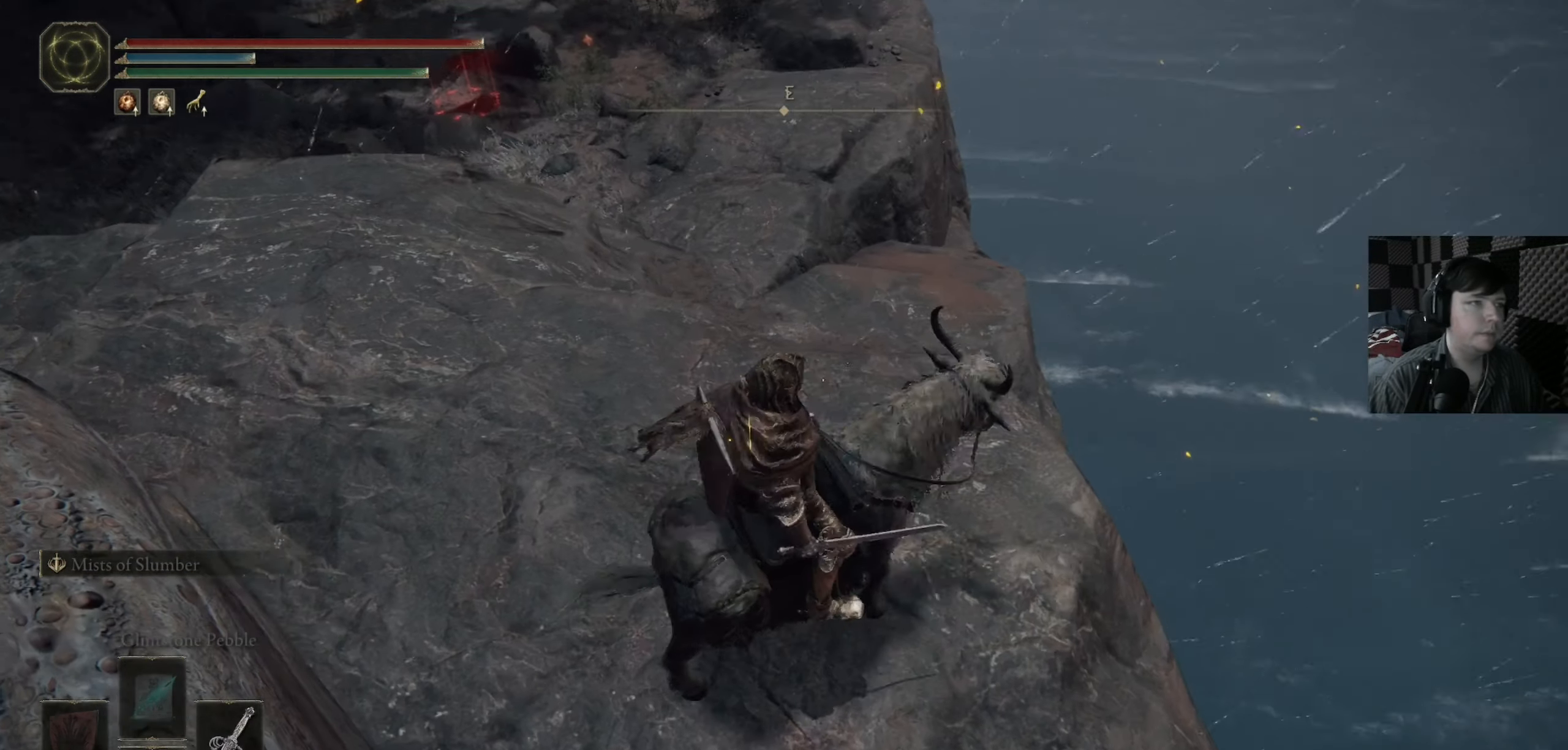
{"buttons": [], "left_stick": "up", "right_stick": "up-left", "events": [[50, "right_stick", "center"], [316, "left_stick", "up-left"], [350, "right_stick", "up"], [483, "left_stick", "up"], [483, "right_stick", "up-left"]]}
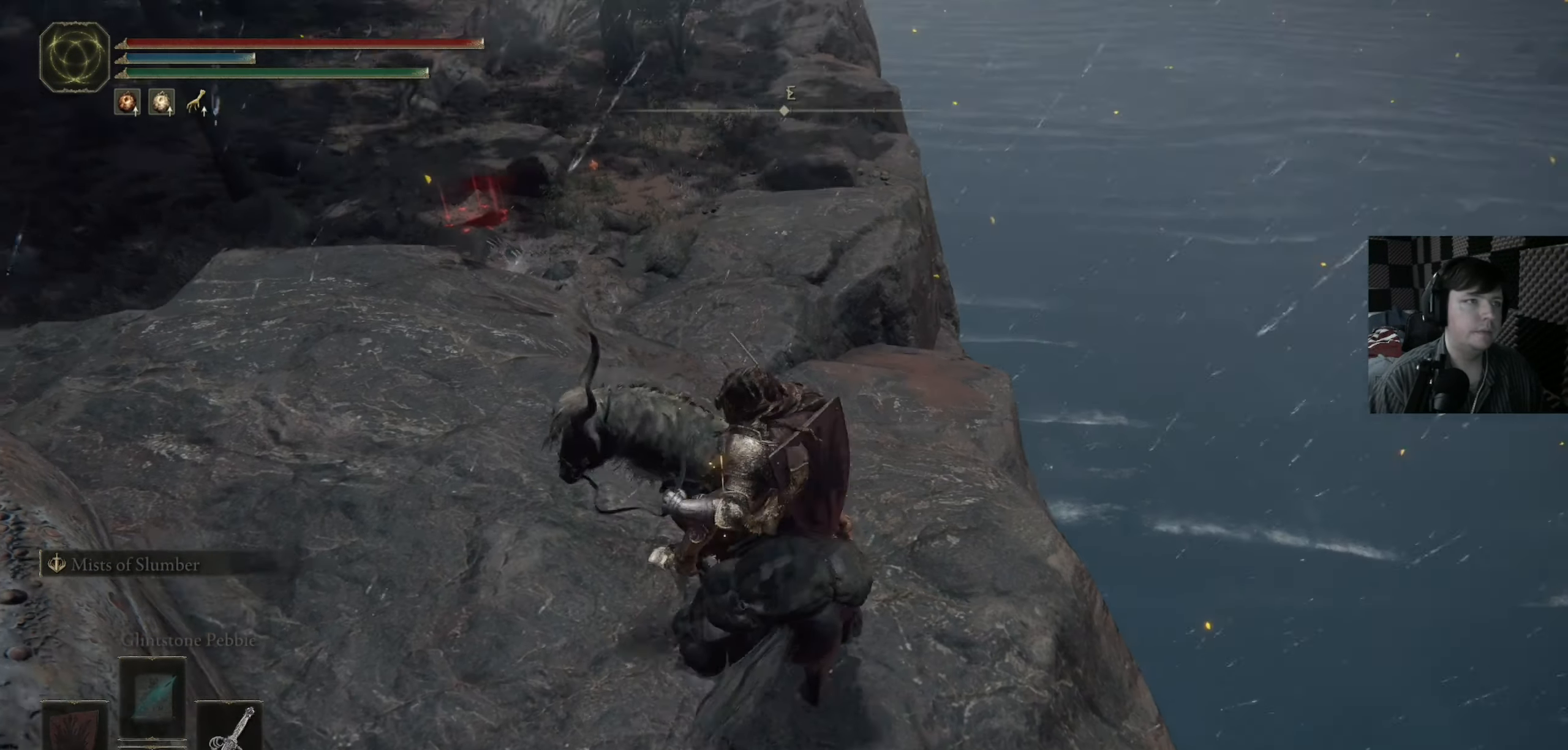
{"buttons": [], "left_stick": "up", "right_stick": "left", "events": [[83, "right_stick", "left"], [183, "right_stick", "center"], [450, "right_stick", "left"]]}
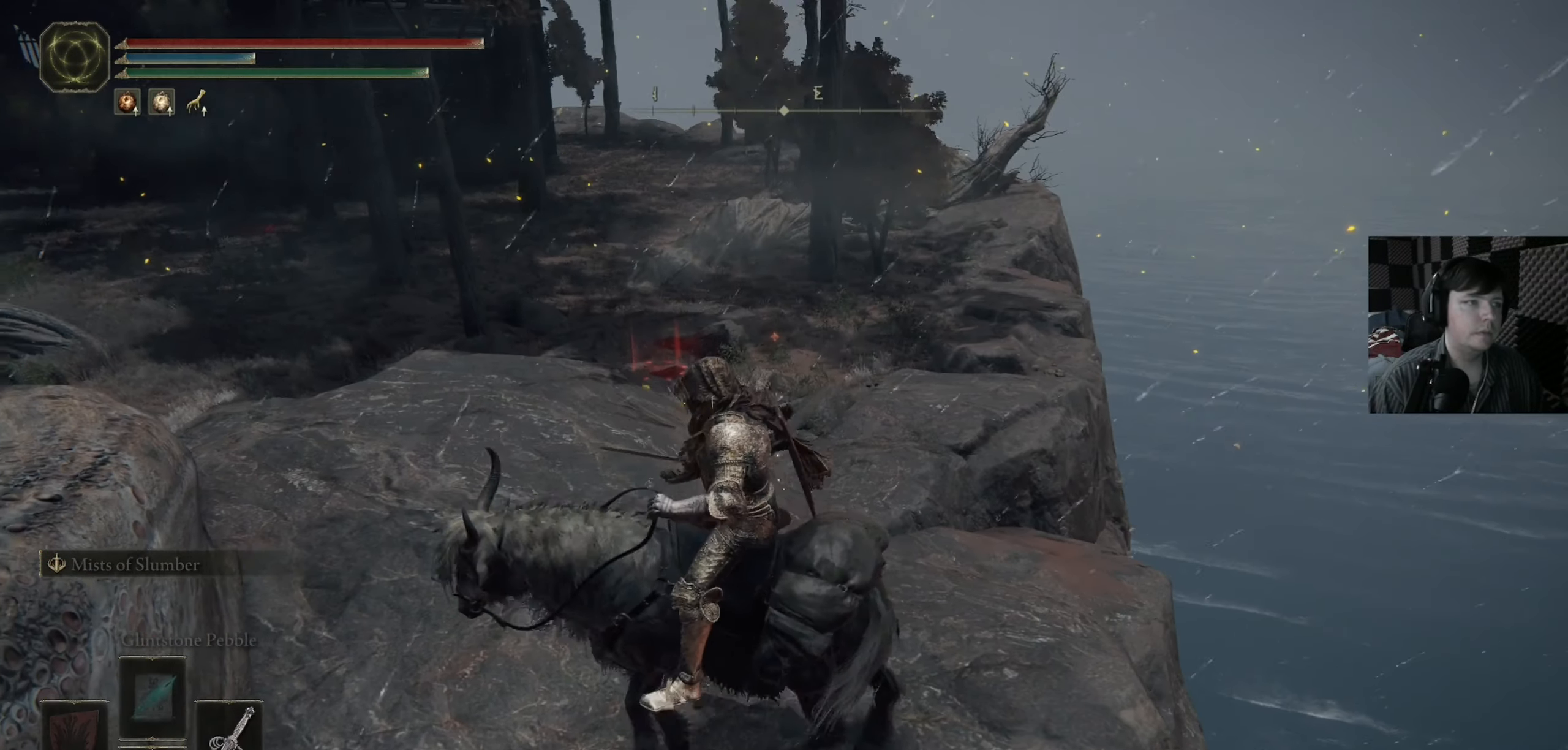
{"buttons": [], "left_stick": "up", "right_stick": "center", "events": [[316, "right_stick", "center"]]}
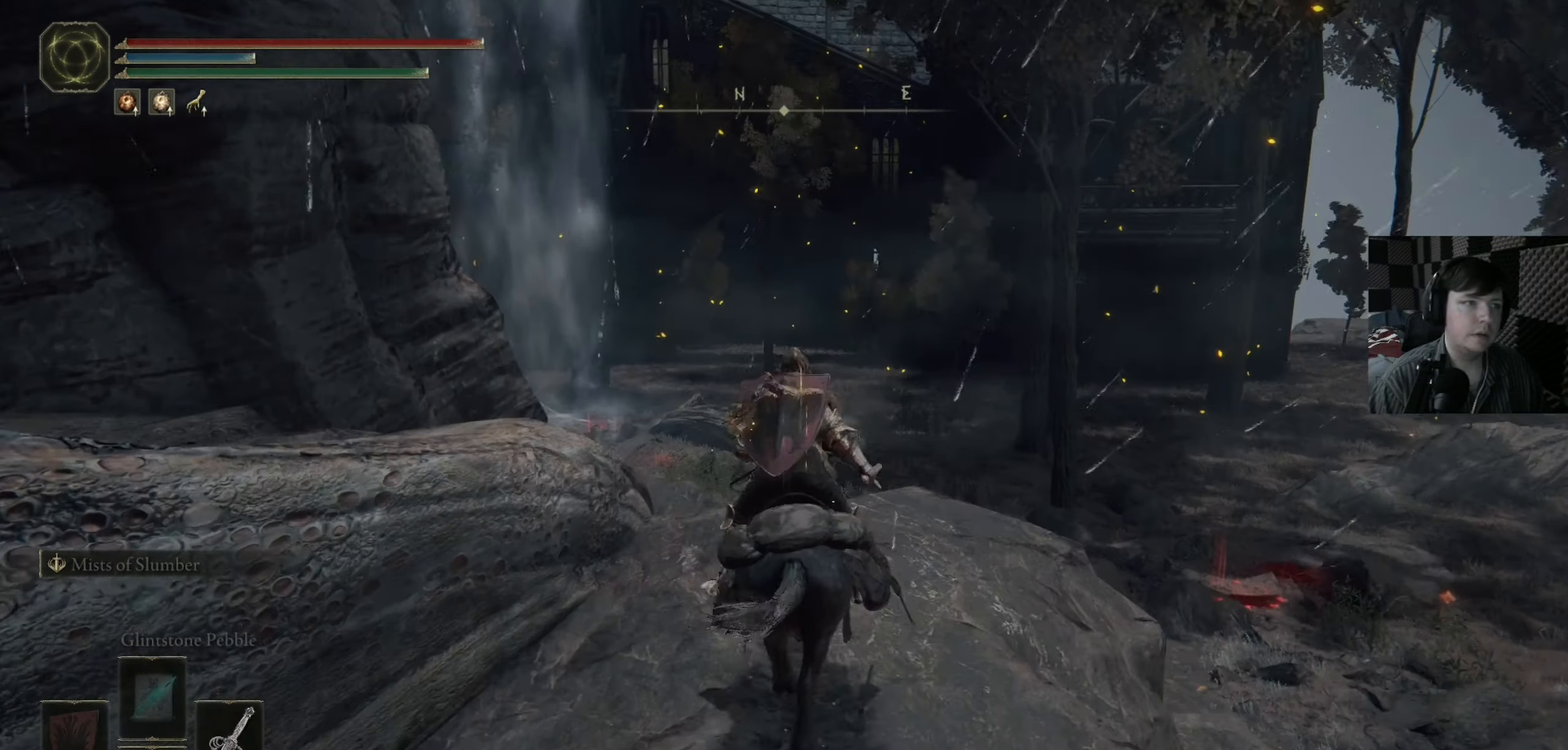
{"buttons": ["B"], "left_stick": "up", "right_stick": "center", "events": [[316, "B", "down"]]}
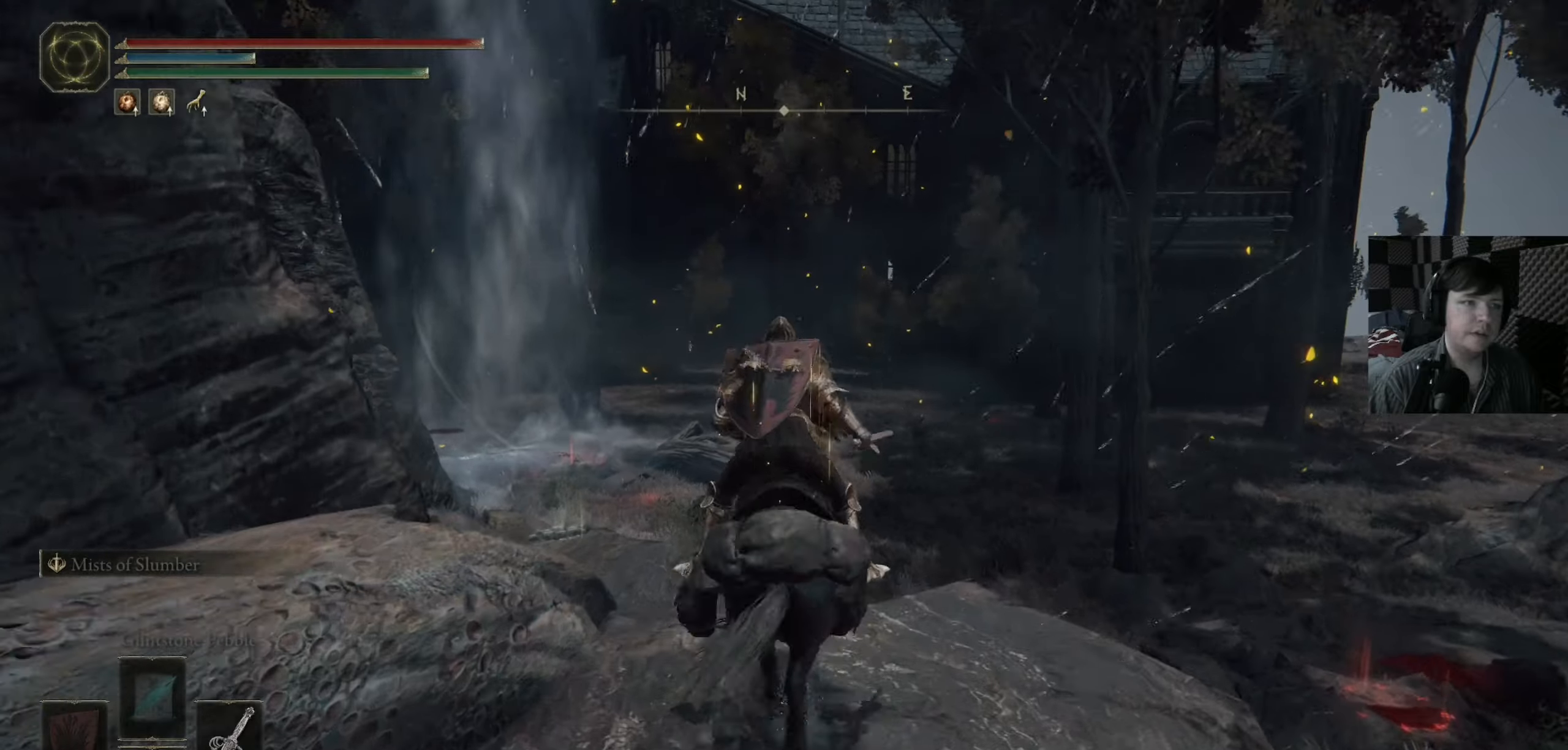
{"buttons": [], "left_stick": "up", "right_stick": "center", "events": [[383, "B", "up"]]}
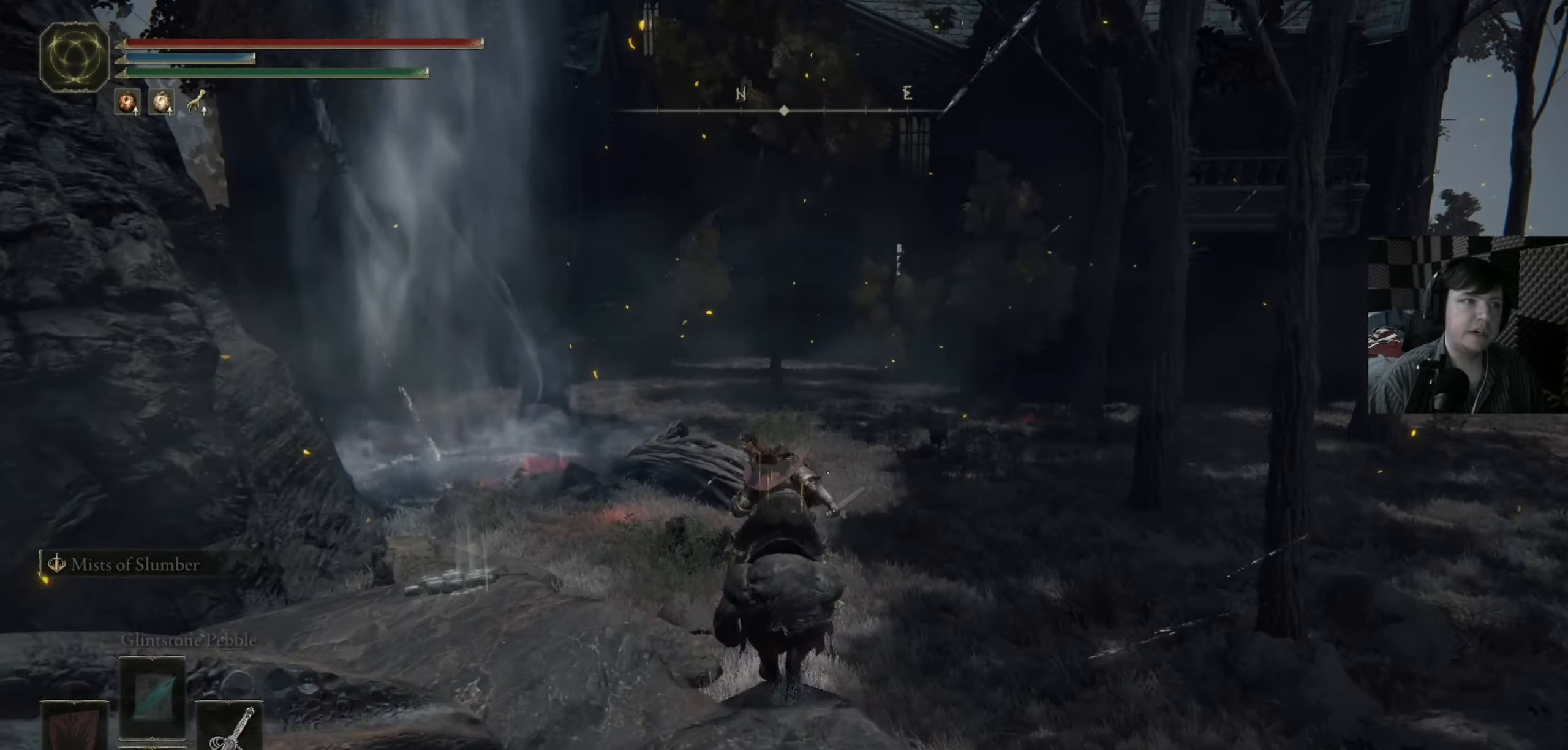
{"buttons": [], "left_stick": "up", "right_stick": "center", "events": [[83, "right_stick", "up-left"], [450, "right_stick", "center"]]}
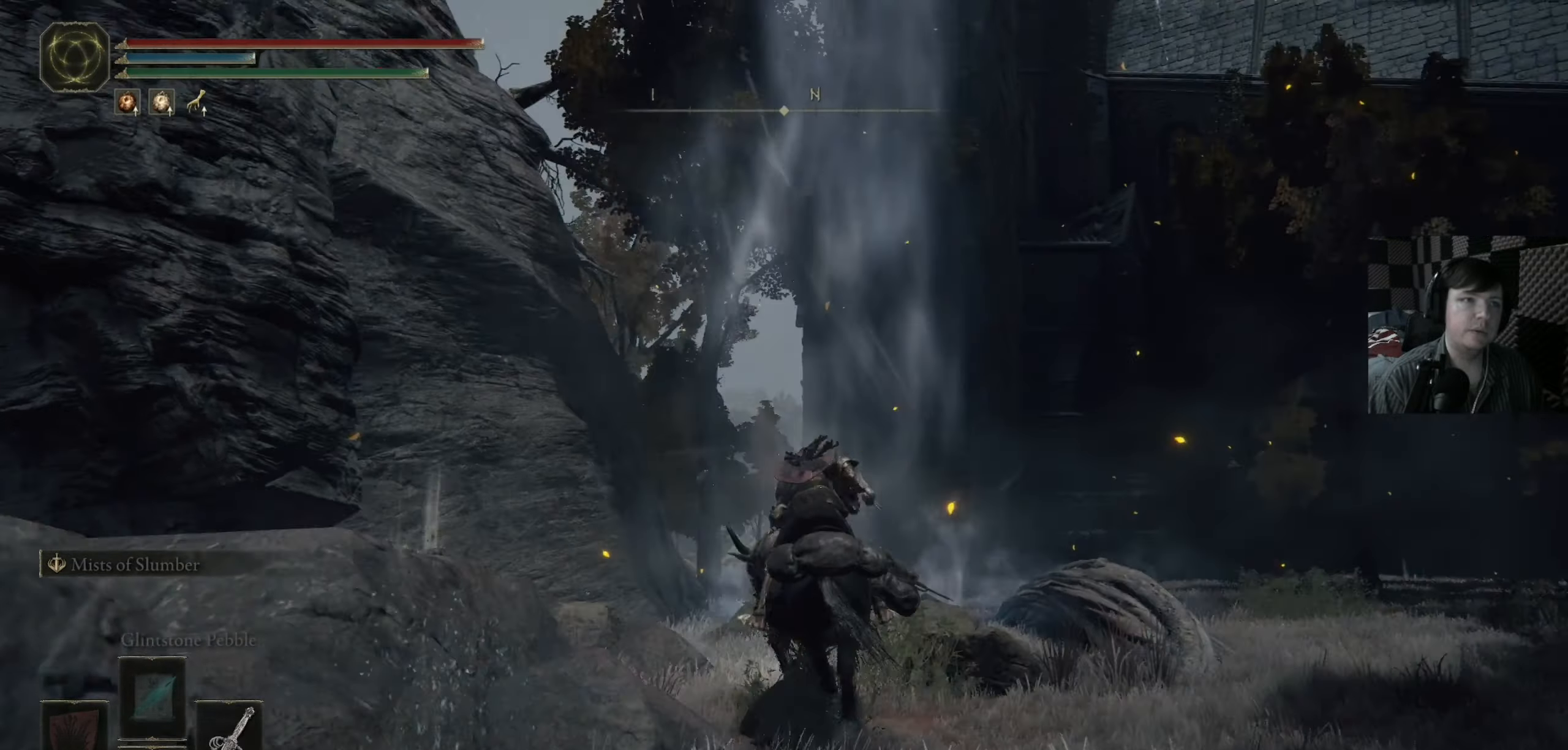
{"buttons": [], "left_stick": "up", "right_stick": "down-left", "events": [[50, "right_stick", "up"], [217, "right_stick", "center"], [350, "right_stick", "down-left"]]}
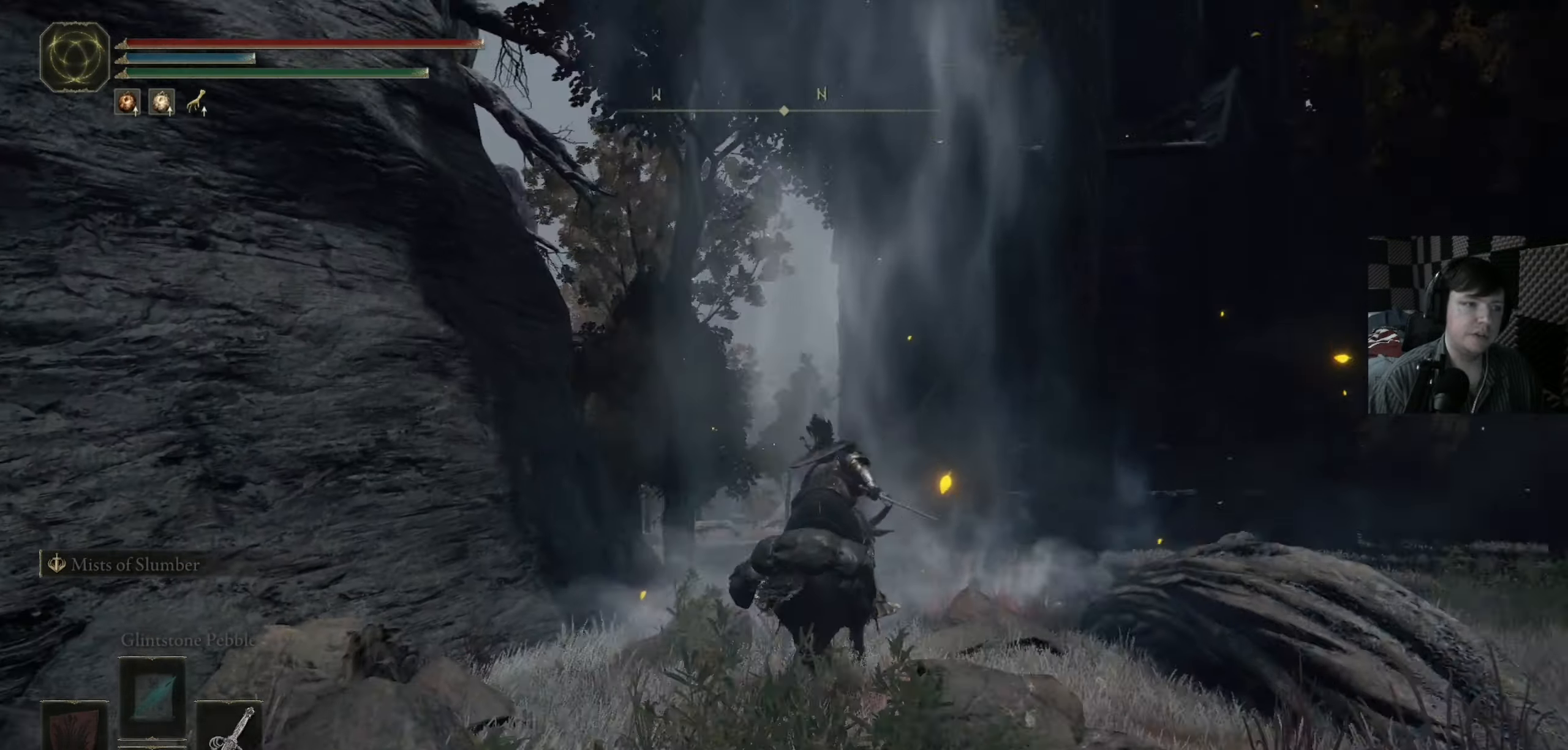
{"buttons": ["A"], "left_stick": "left", "right_stick": "center", "events": [[83, "right_stick", "center"], [150, "A", "down"], [183, "left_stick", "center"], [383, "left_stick", "up-left"], [450, "left_stick", "left"]]}
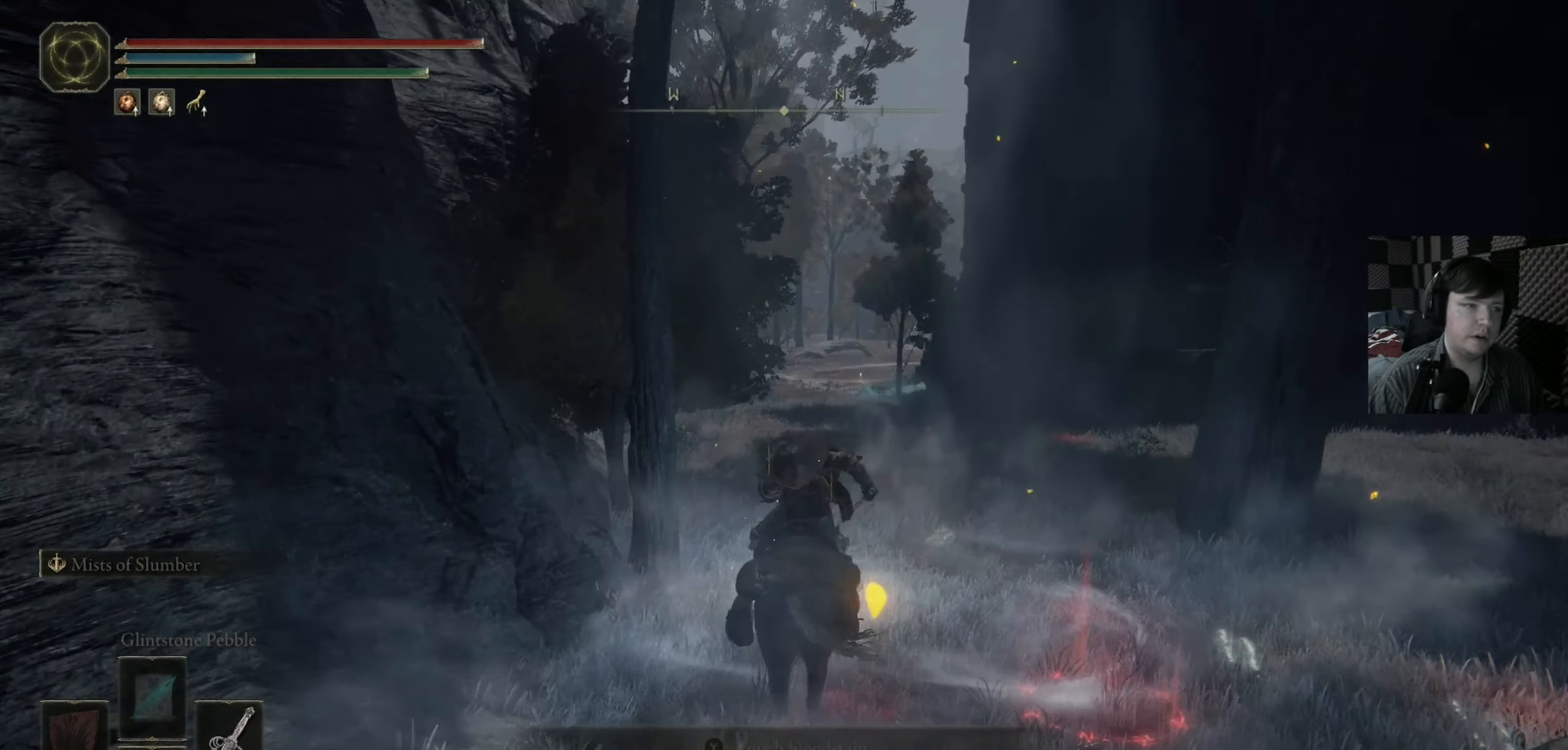
{"buttons": [], "left_stick": "left", "right_stick": "center", "events": [[17, "A", "up"], [117, "left_stick", "down-left"], [350, "left_stick", "left"]]}
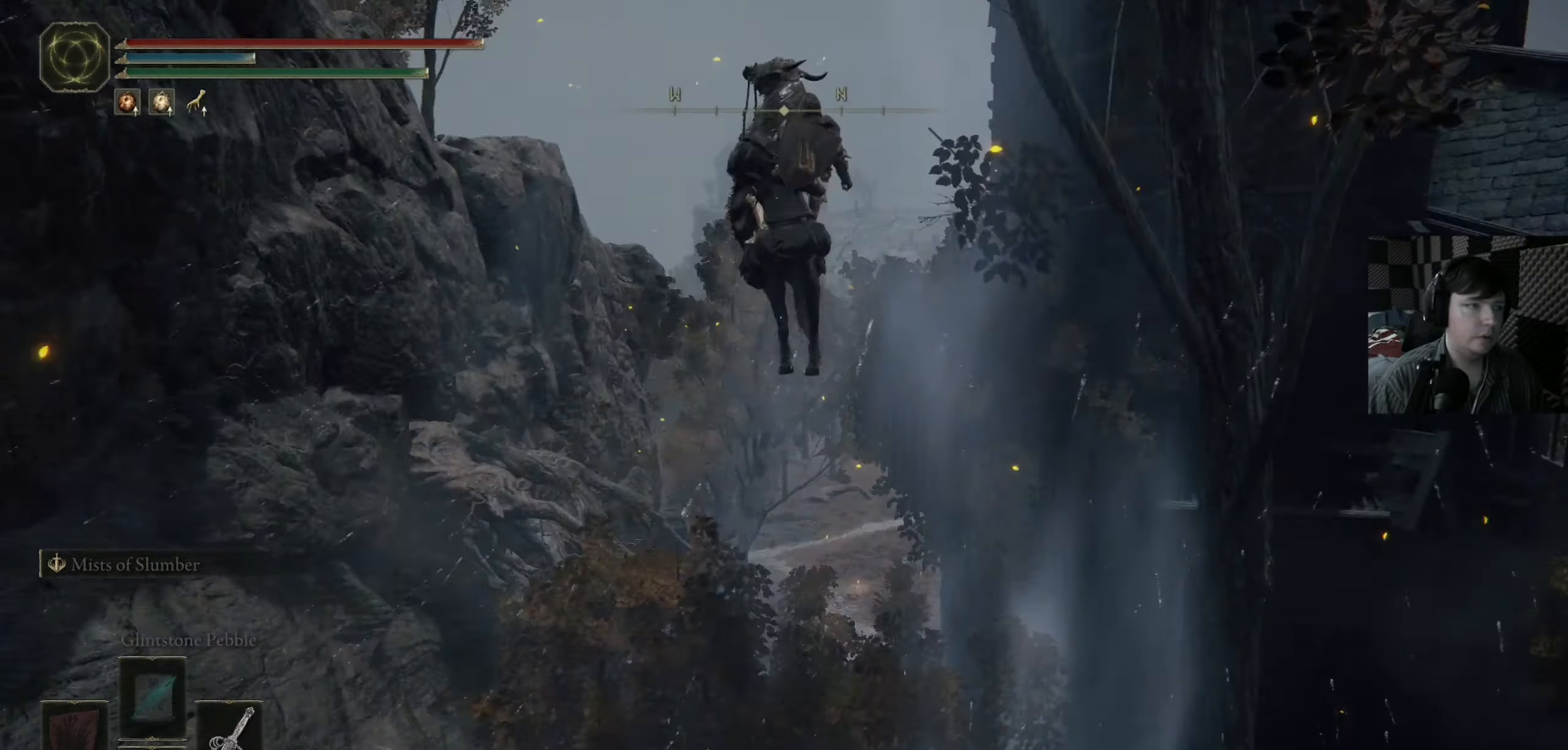
{"buttons": [], "left_stick": "up-left", "right_stick": "down-left", "events": [[17, "left_stick", "up-left"], [17, "right_stick", "down-left"]]}
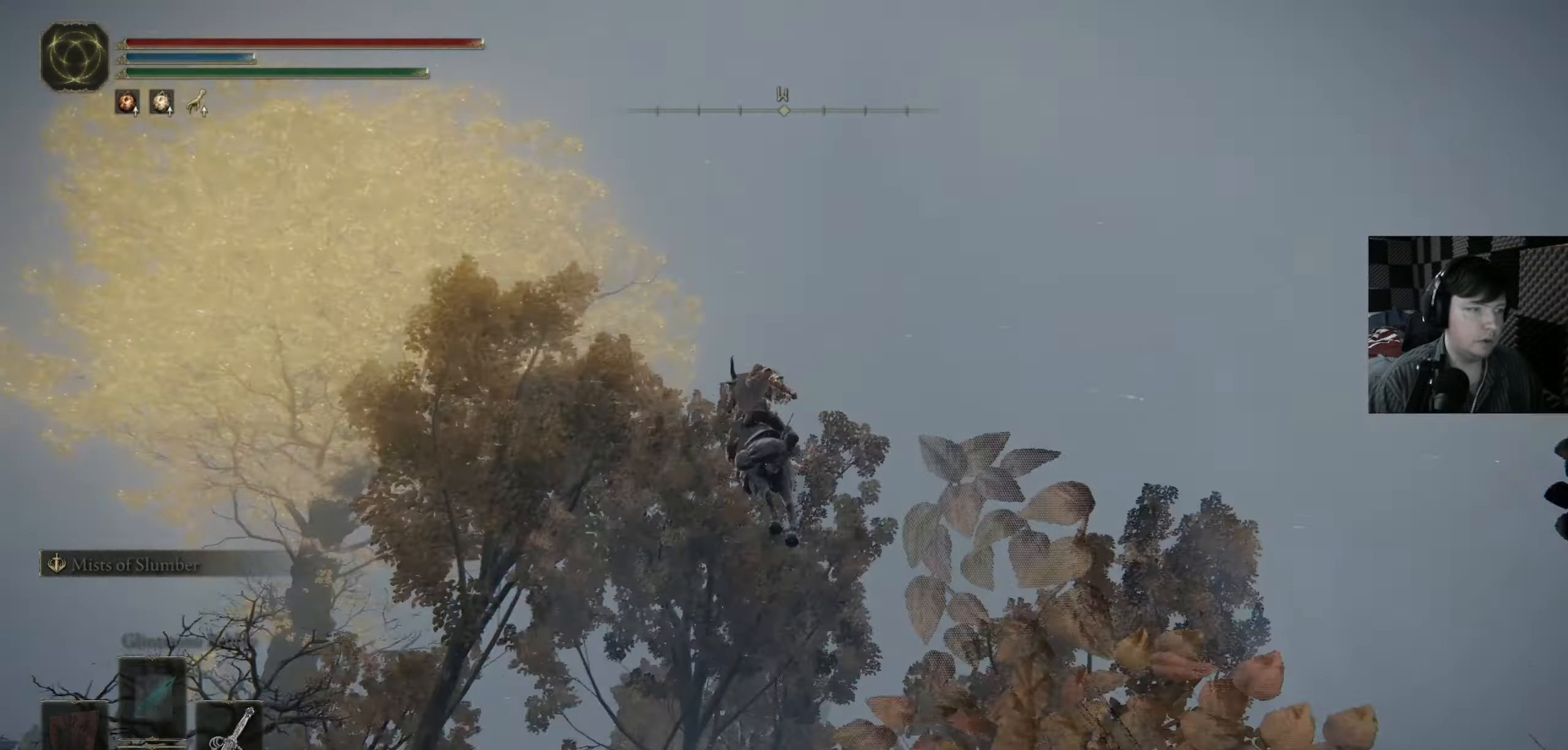
{"buttons": [], "left_stick": "up", "right_stick": "center", "events": [[50, "left_stick", "up"], [117, "right_stick", "down"], [317, "right_stick", "down-left"], [483, "right_stick", "center"]]}
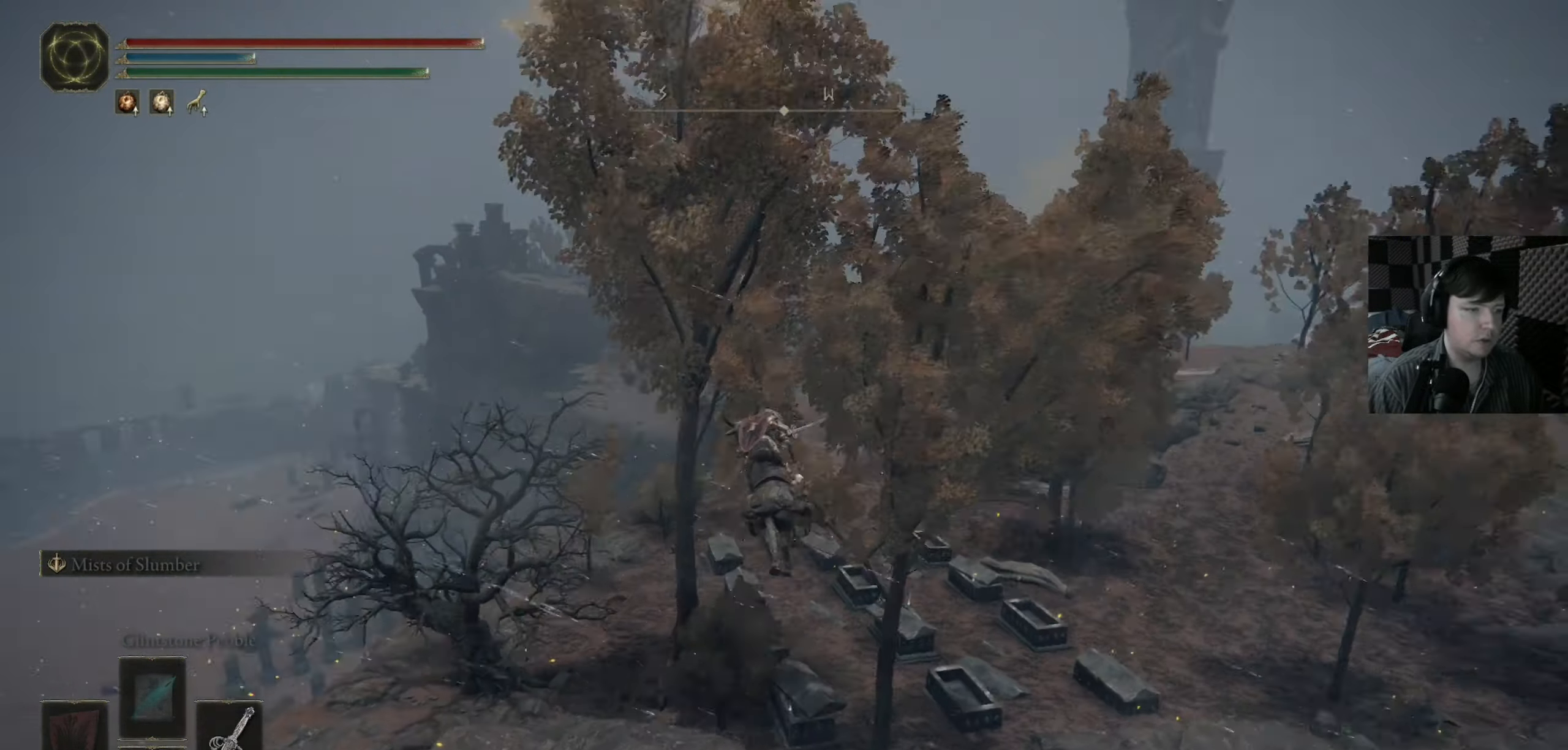
{"buttons": [], "left_stick": "center", "right_stick": "down-left", "events": [[217, "left_stick", "center"], [317, "right_stick", "down"], [417, "right_stick", "down-left"]]}
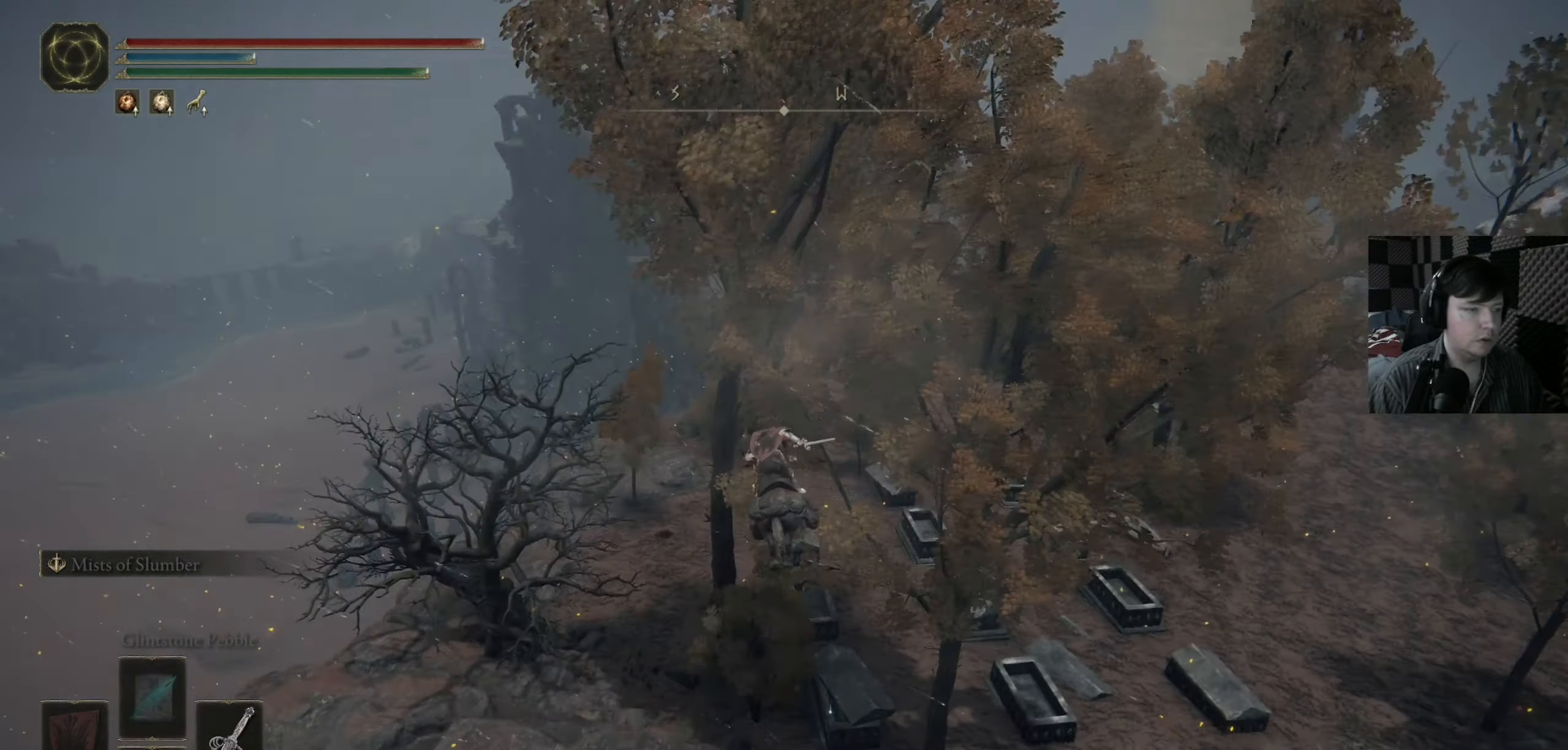
{"buttons": [], "left_stick": "center", "right_stick": "center", "events": [[83, "right_stick", "left"], [283, "right_stick", "center"]]}
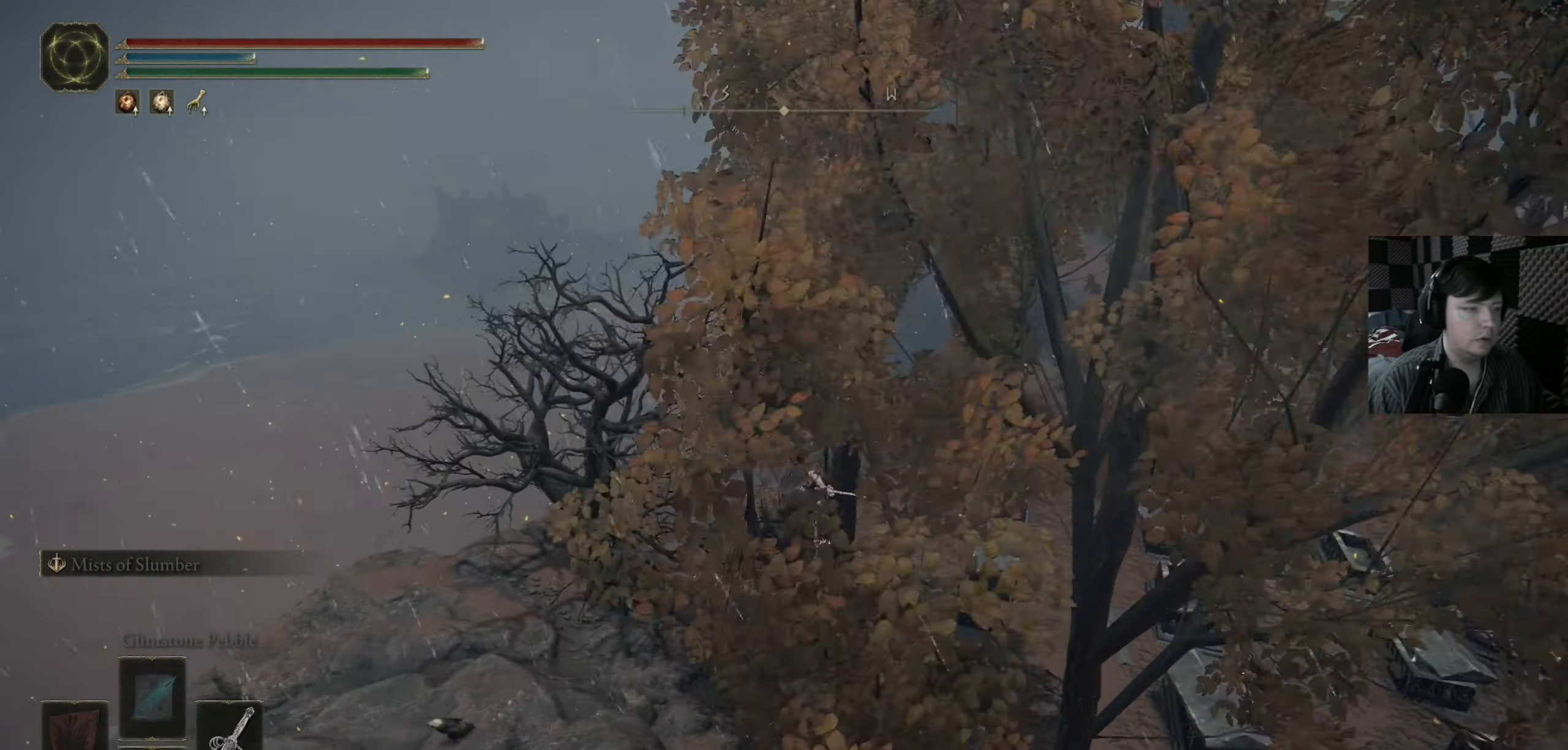
{"buttons": [], "left_stick": "center", "right_stick": "center", "events": [[83, "right_stick", "right"], [217, "left_stick", "up-right"], [383, "left_stick", "center"], [417, "right_stick", "center"]]}
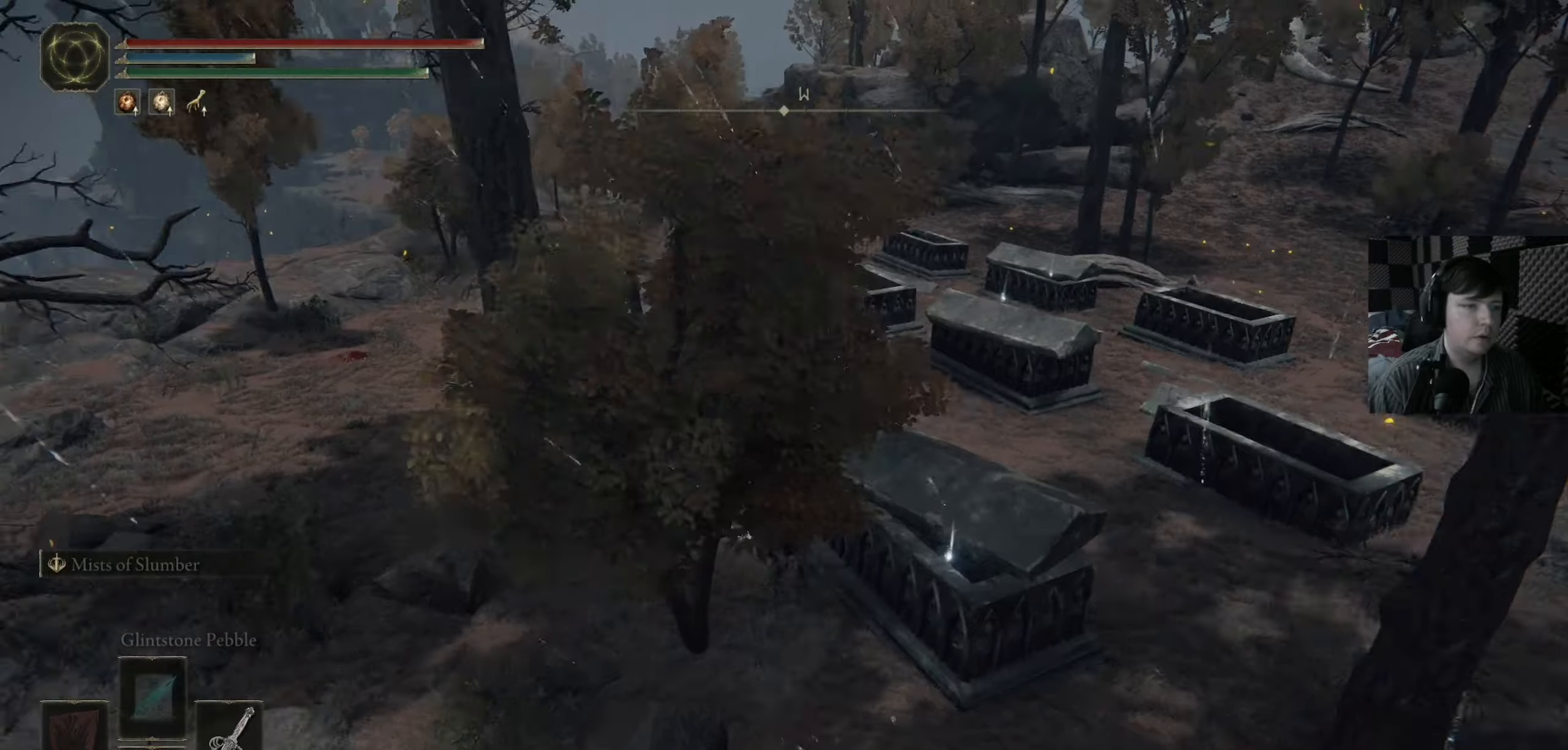
{"buttons": [], "left_stick": "down-right", "right_stick": "down-right", "events": [[84, "left_stick", "right"], [184, "left_stick", "down-right"], [350, "right_stick", "down-right"]]}
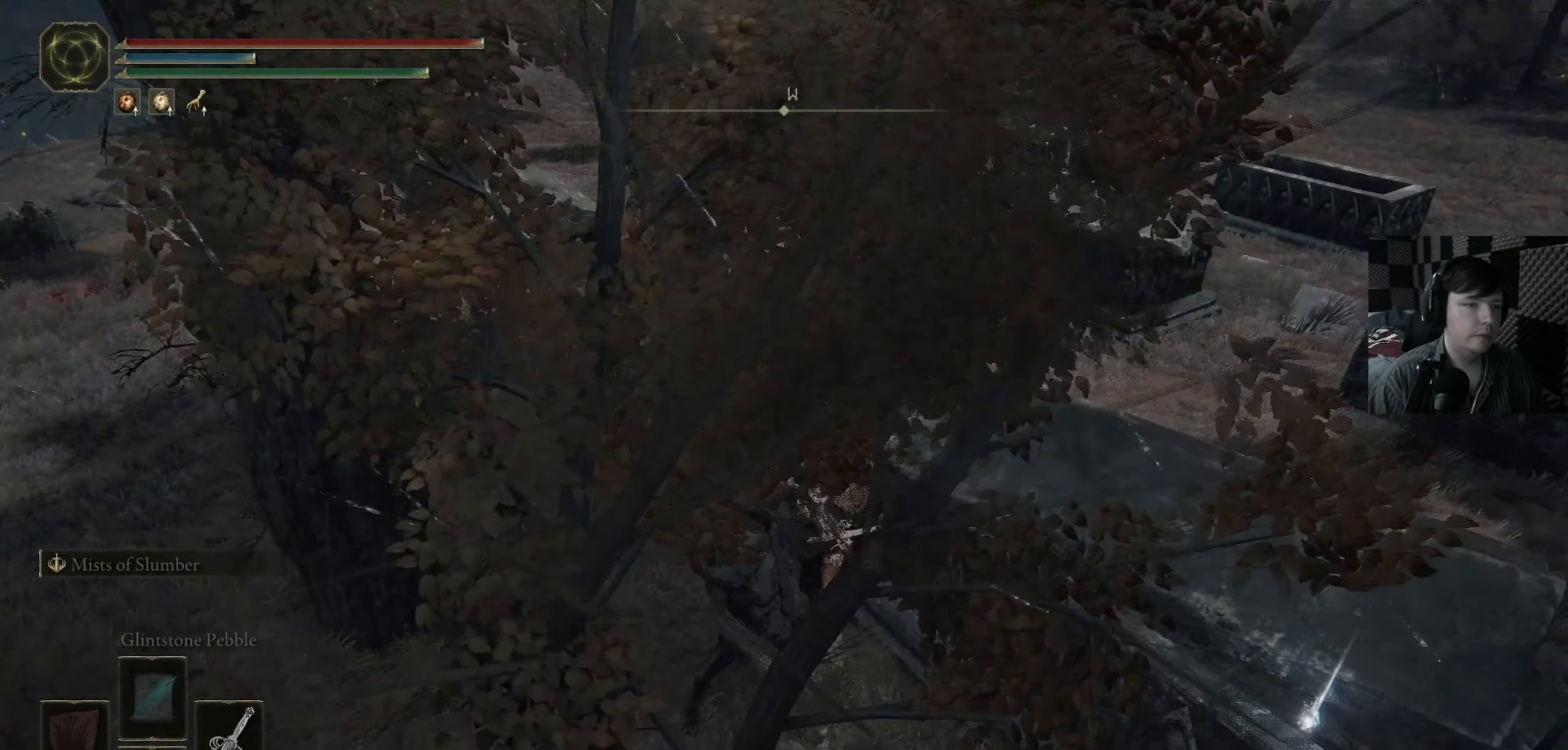
{"buttons": [], "left_stick": "right", "right_stick": "center", "events": [[184, "left_stick", "right"], [184, "right_stick", "right"], [384, "right_stick", "center"]]}
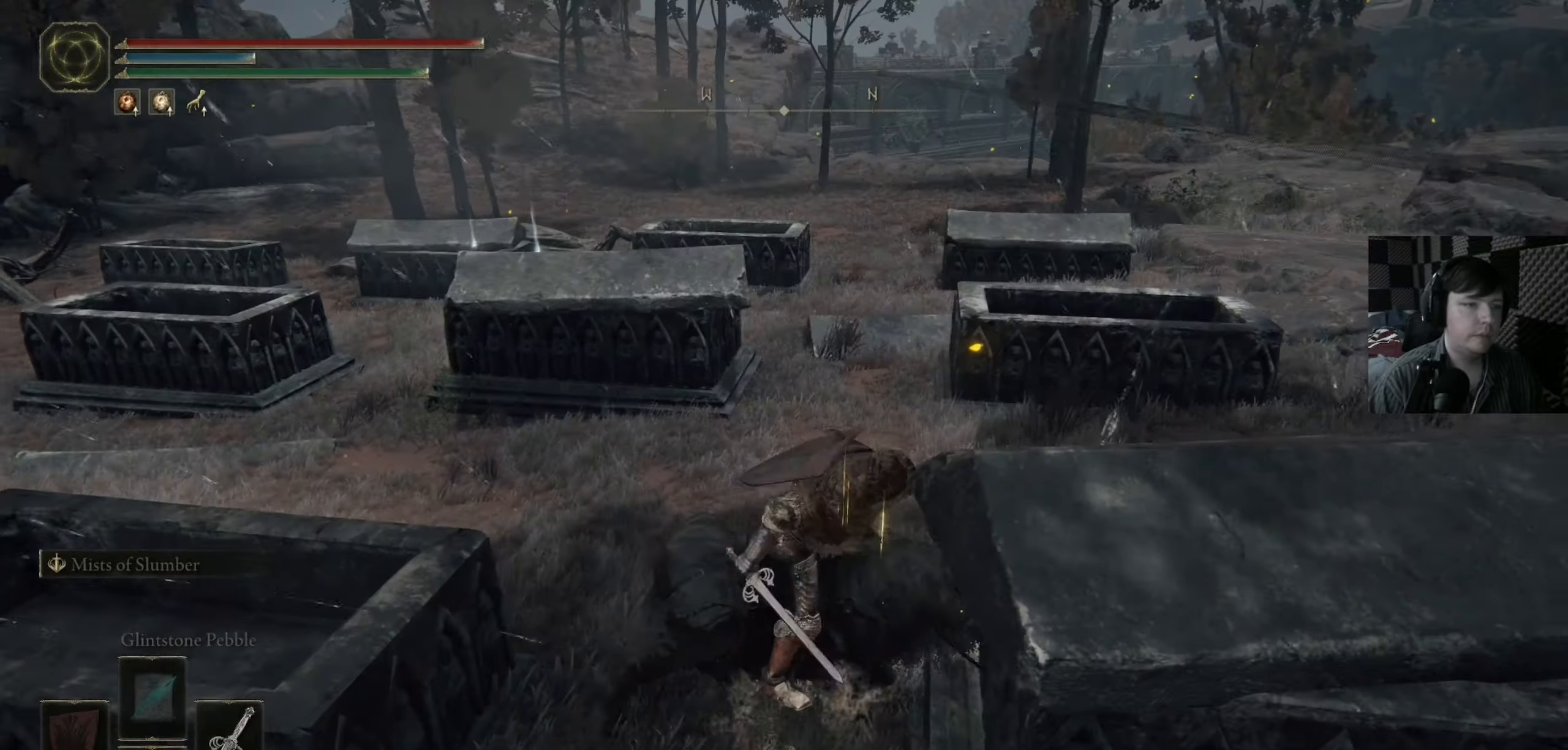
{"buttons": [], "left_stick": "right", "right_stick": "right", "events": [[84, "right_stick", "right"], [250, "left_stick", "down-right"], [417, "left_stick", "right"]]}
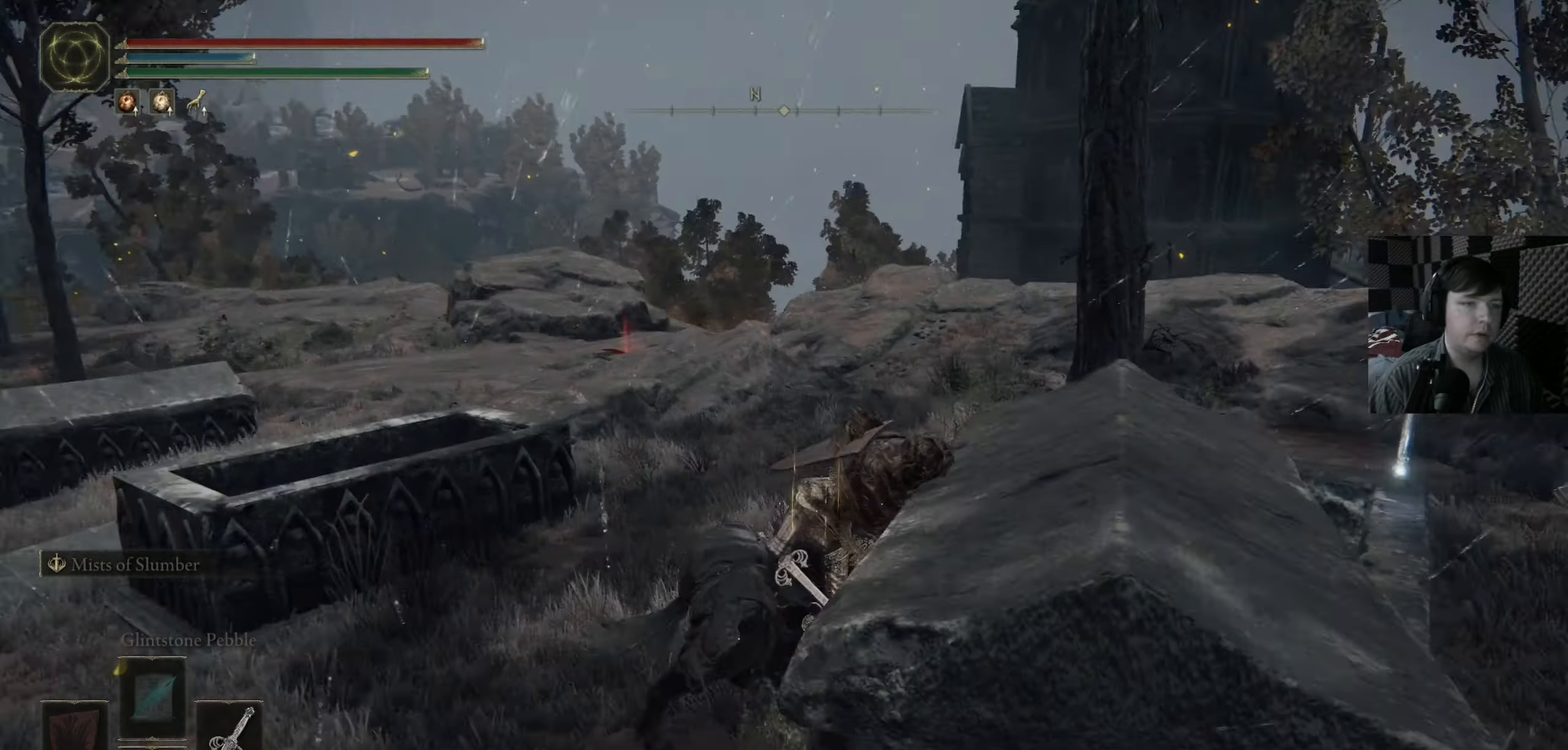
{"buttons": [], "left_stick": "up", "right_stick": "down-right", "events": [[17, "left_stick", "center"], [184, "left_stick", "up"], [217, "right_stick", "down-right"]]}
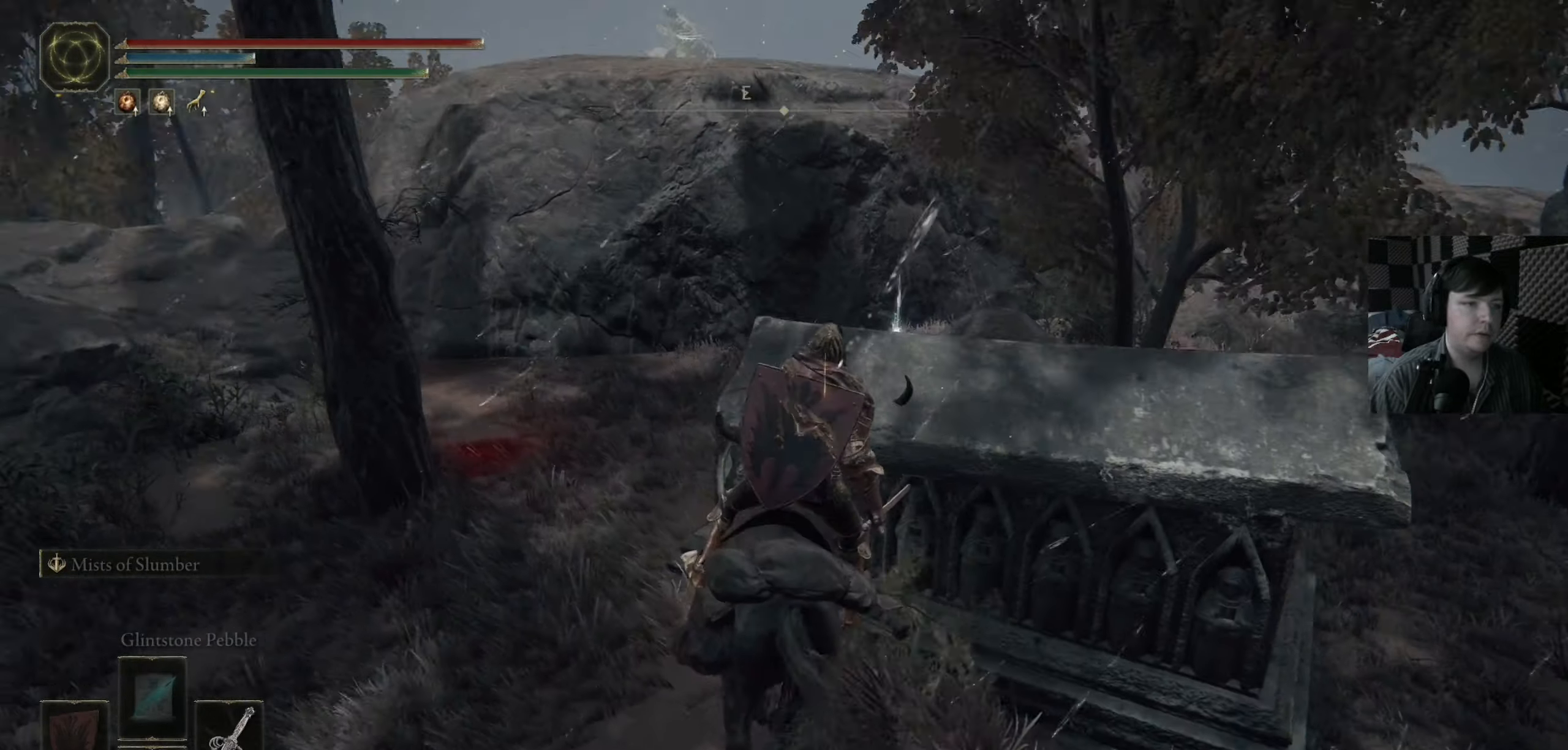
{"buttons": [], "left_stick": "up-right", "right_stick": "right", "events": [[17, "left_stick", "up-left"], [150, "right_stick", "right"], [317, "left_stick", "up-right"]]}
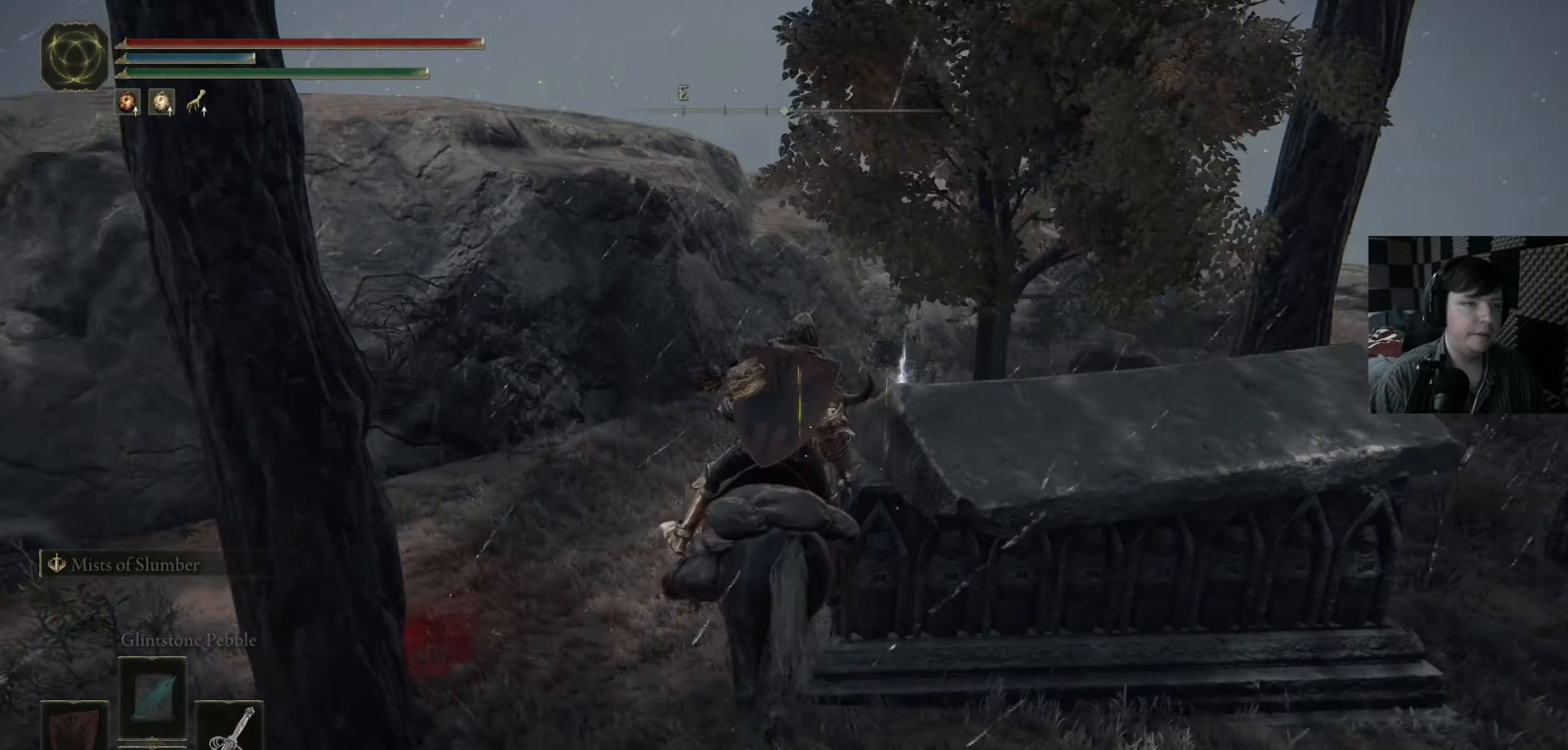
{"buttons": [], "left_stick": "right", "right_stick": "center", "events": [[50, "left_stick", "right"], [84, "right_stick", "center"], [217, "Y", "down"], [284, "left_stick", "center"], [350, "Y", "up"], [400, "left_stick", "right"], [450, "Y", "down"], [484, "Y", "up"]]}
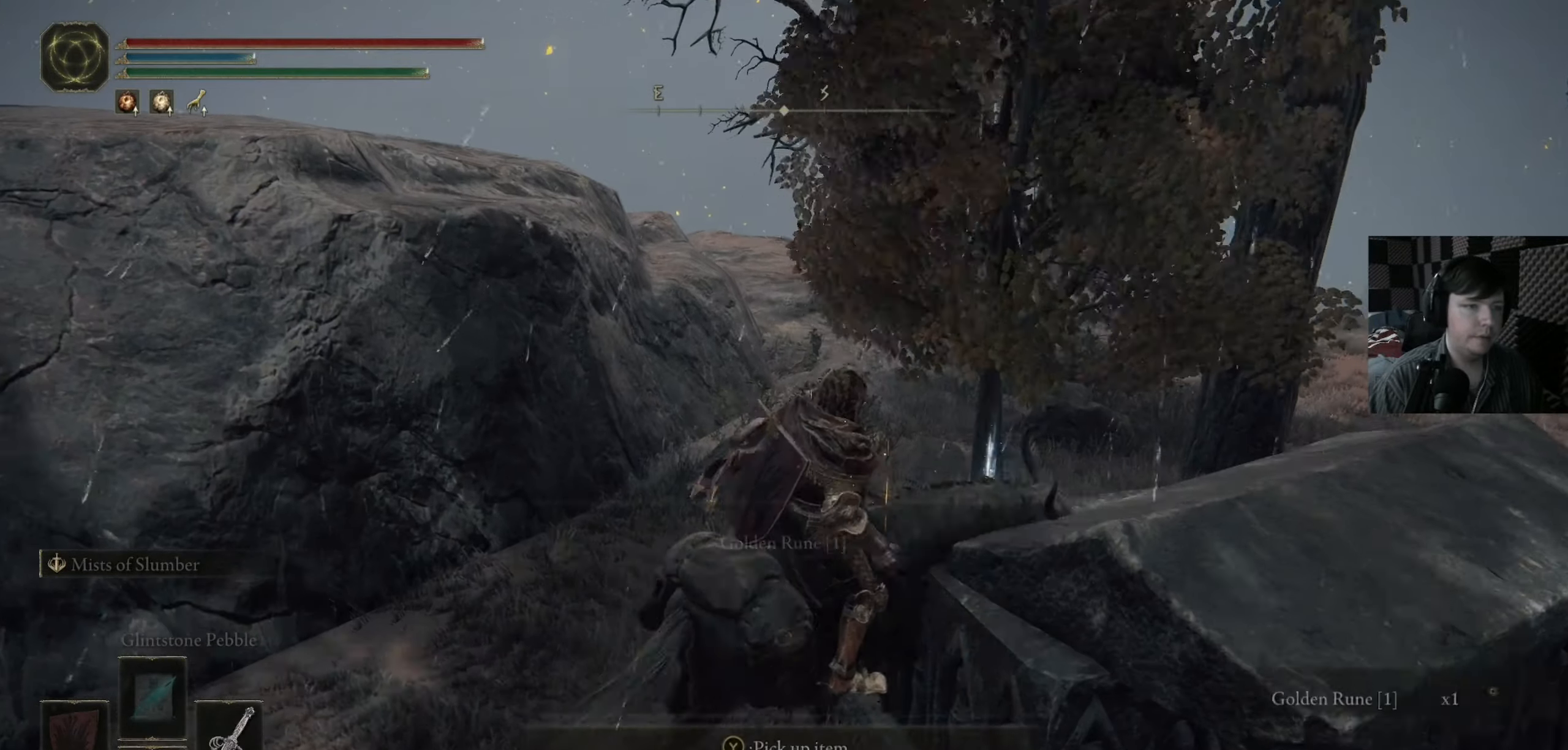
{"buttons": [], "left_stick": "up", "right_stick": "right", "events": [[250, "right_stick", "right"], [317, "left_stick", "up"]]}
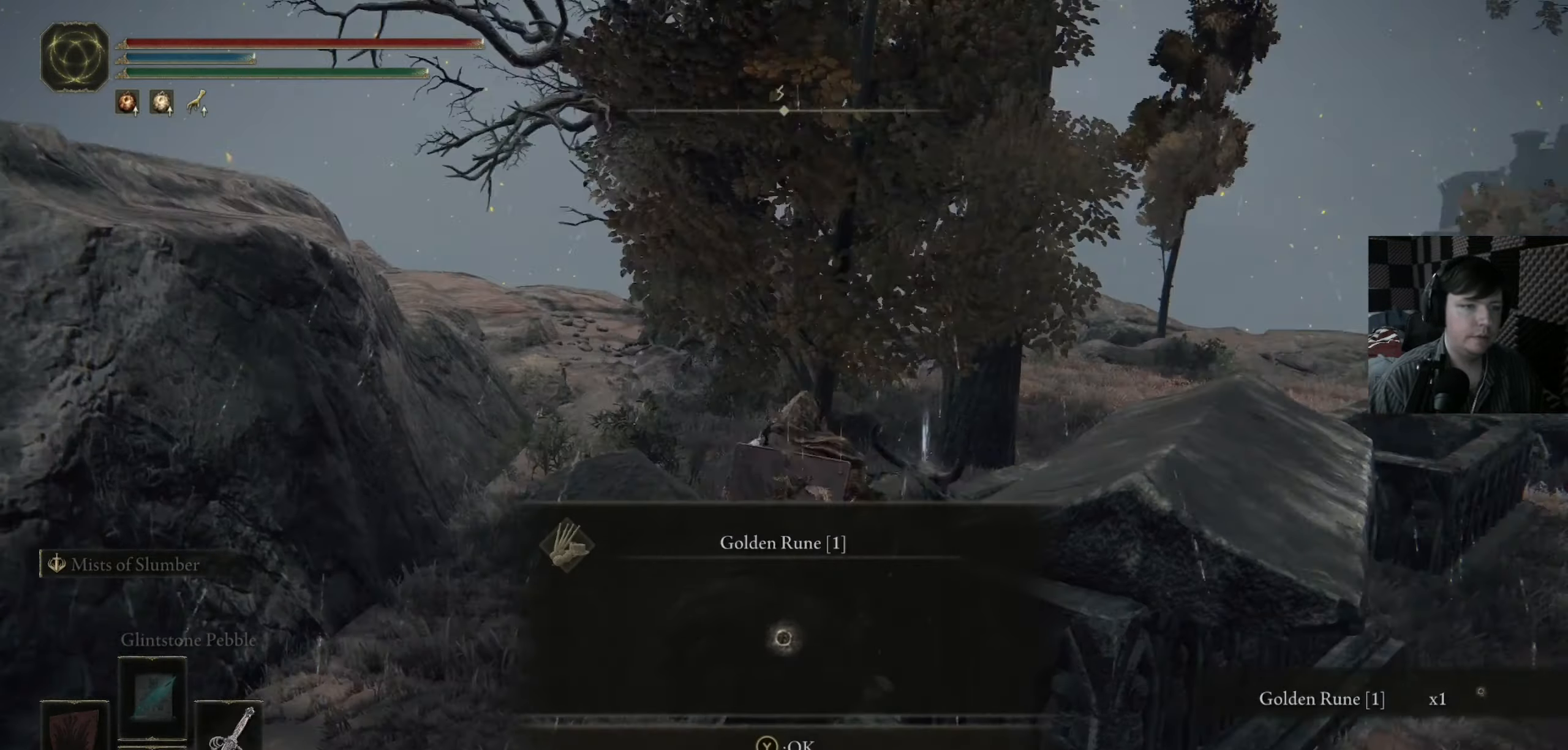
{"buttons": [], "left_stick": "up-right", "right_stick": "center", "events": [[84, "right_stick", "center"], [217, "Y", "down"], [217, "left_stick", "up-right"], [350, "Y", "up"]]}